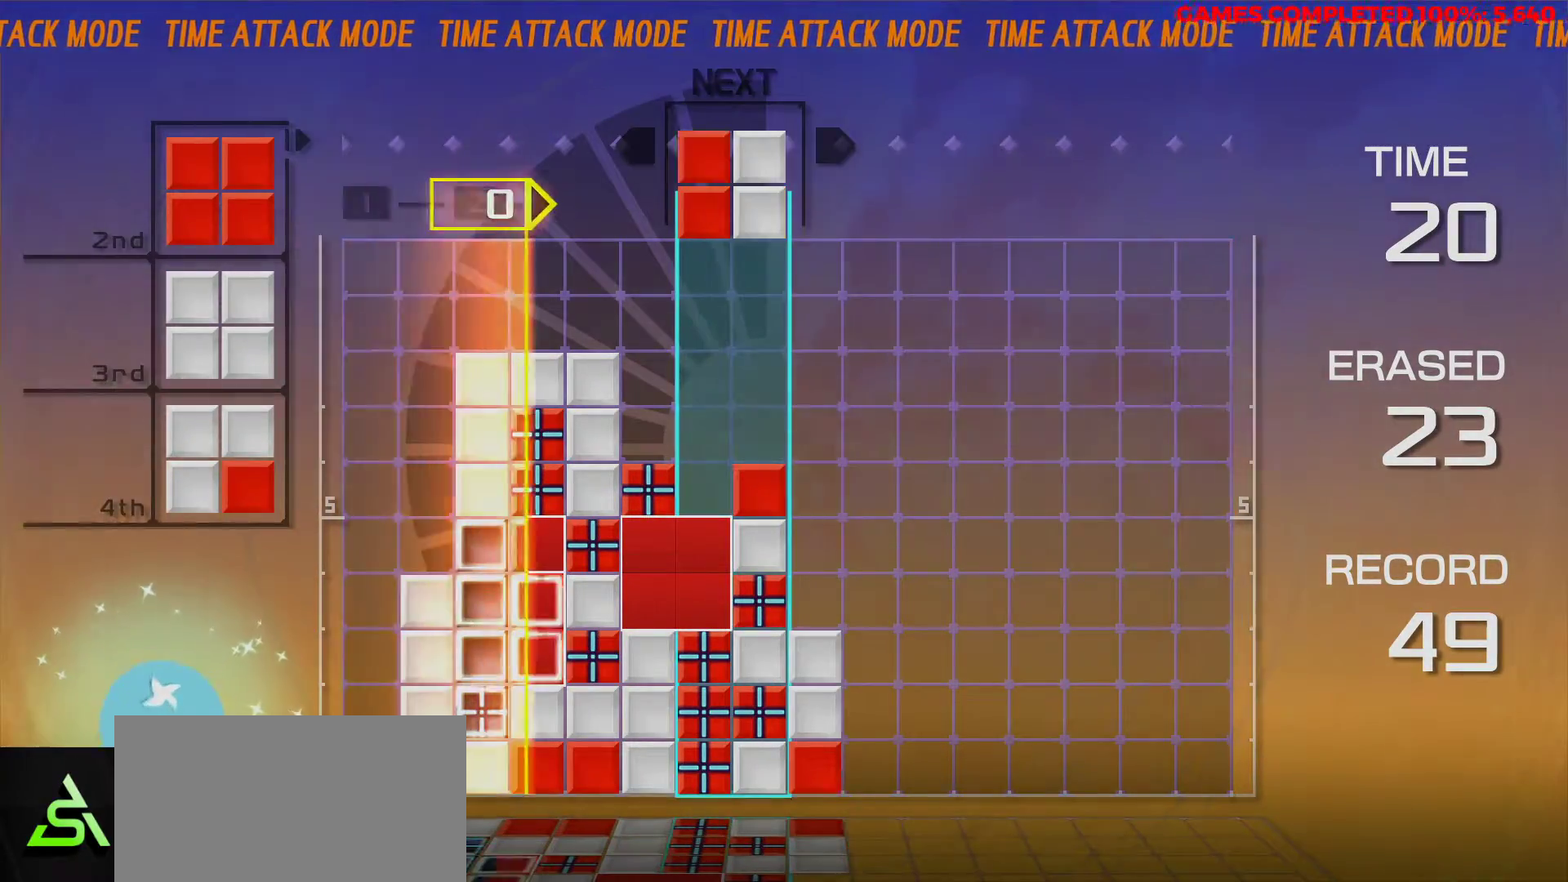
Gameplay with keyboard; each line is a JSON object with the keys held at the frame after it. "events" lists presses ("down") and releases ("up") of "a", "alt", "c", "ctrl", "d", "down", "f", "left", "right", "s", "shift", "space", "up", "v", "x" and "z" between this image and that frame as [ms after this image, input, new state], when the widget could be followed in between. No other keys are recorded. Mouse input is not recorded.
{"keys": [], "events": [[333, "down", "down"], [367, "down", "up"]]}
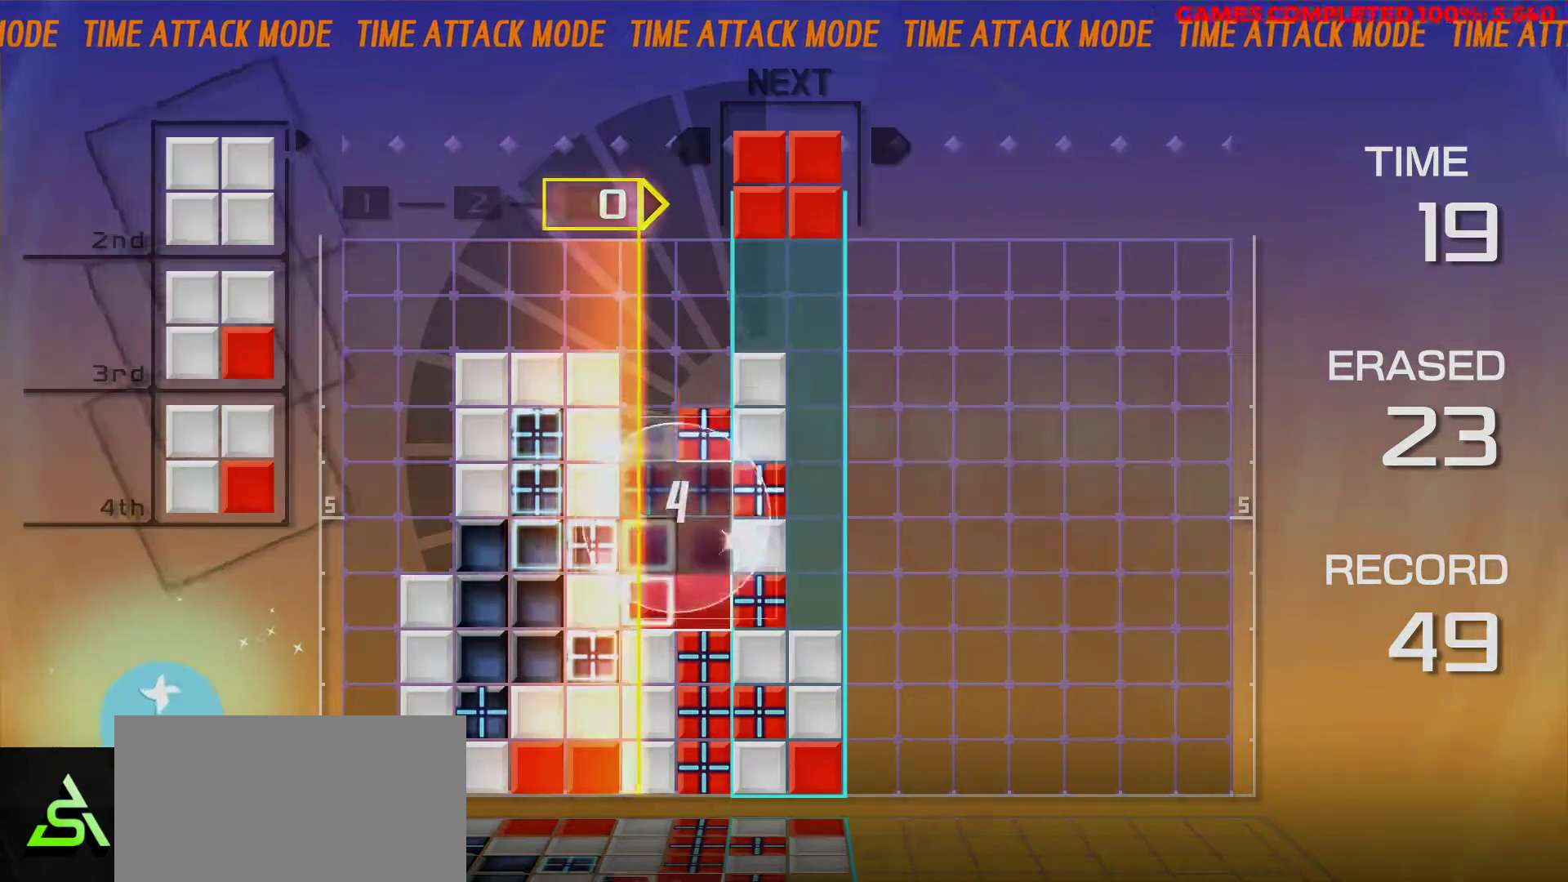
{"keys": [], "events": [[17, "right", "down"], [100, "right", "up"]]}
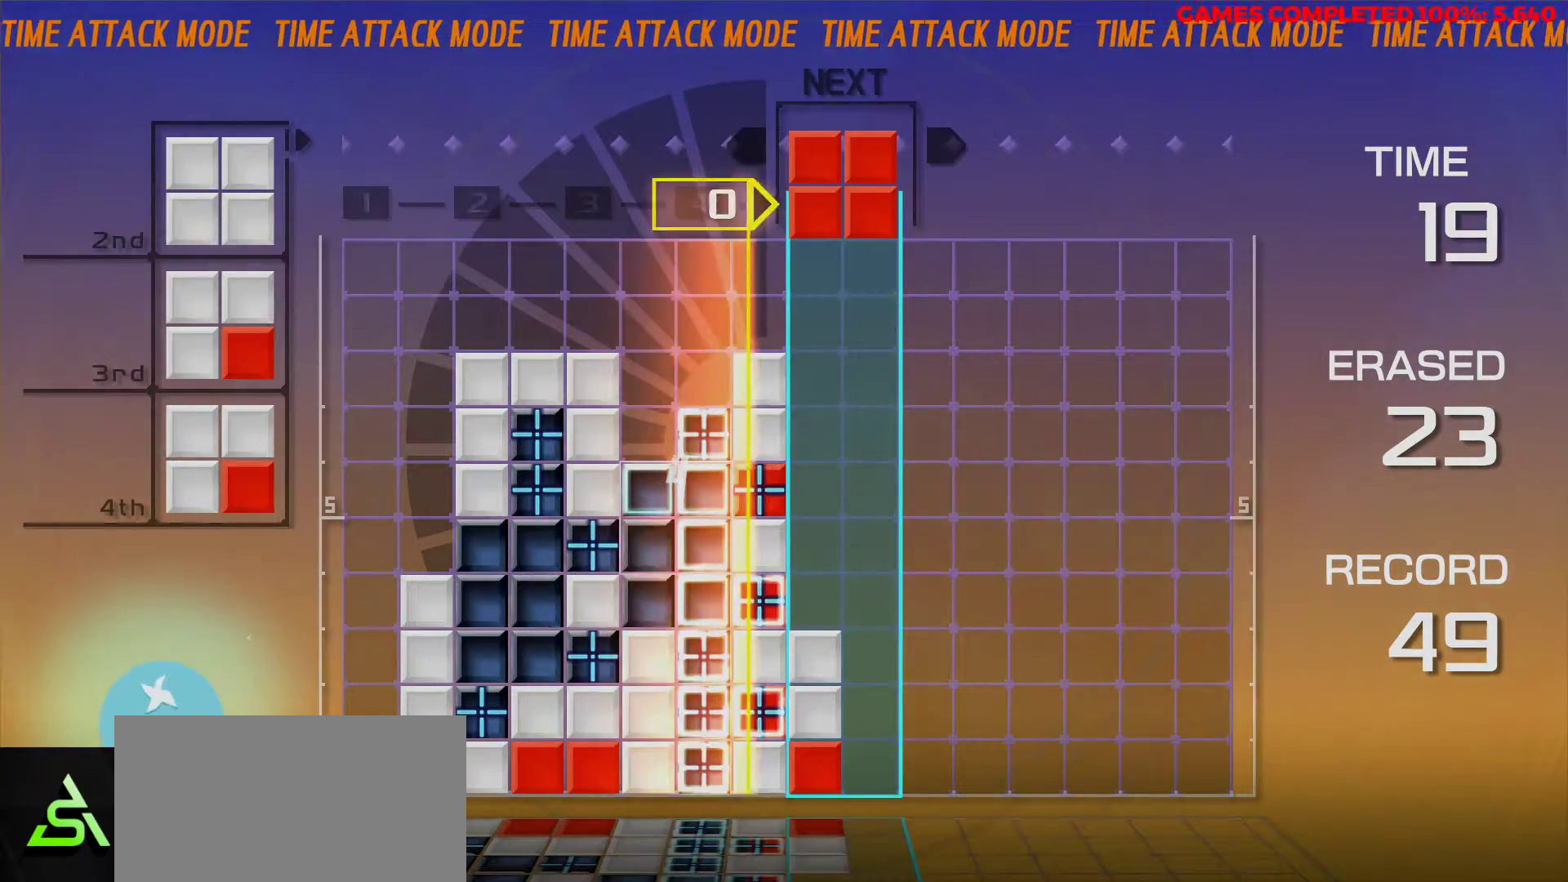
{"keys": ["right"], "events": [[133, "down", "down"], [217, "down", "up"], [400, "right", "down"]]}
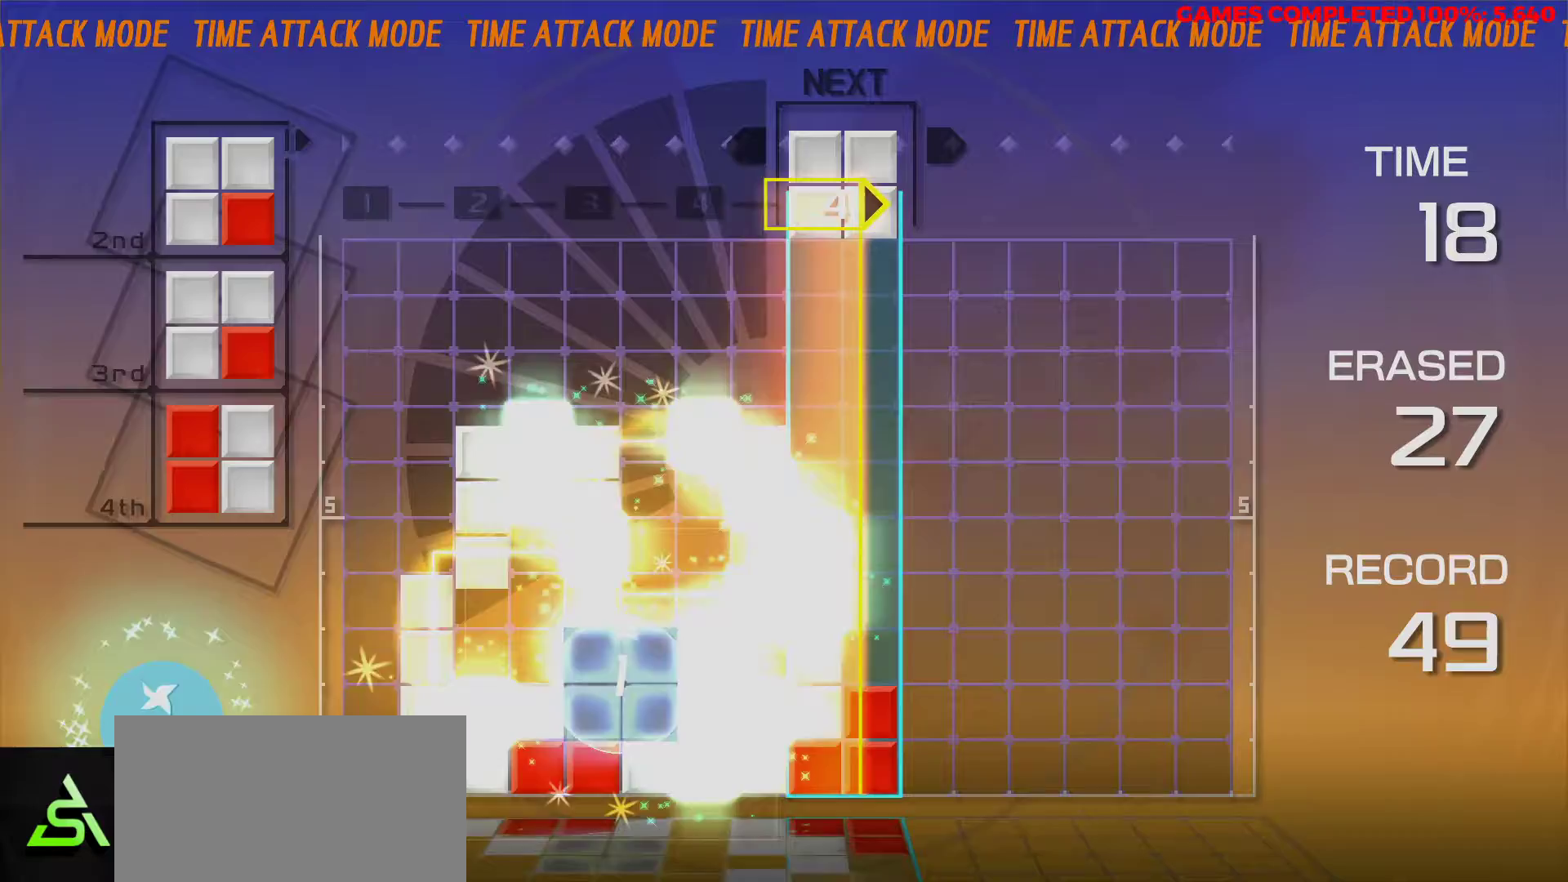
{"keys": ["left"], "events": [[17, "right", "up"], [417, "left", "down"]]}
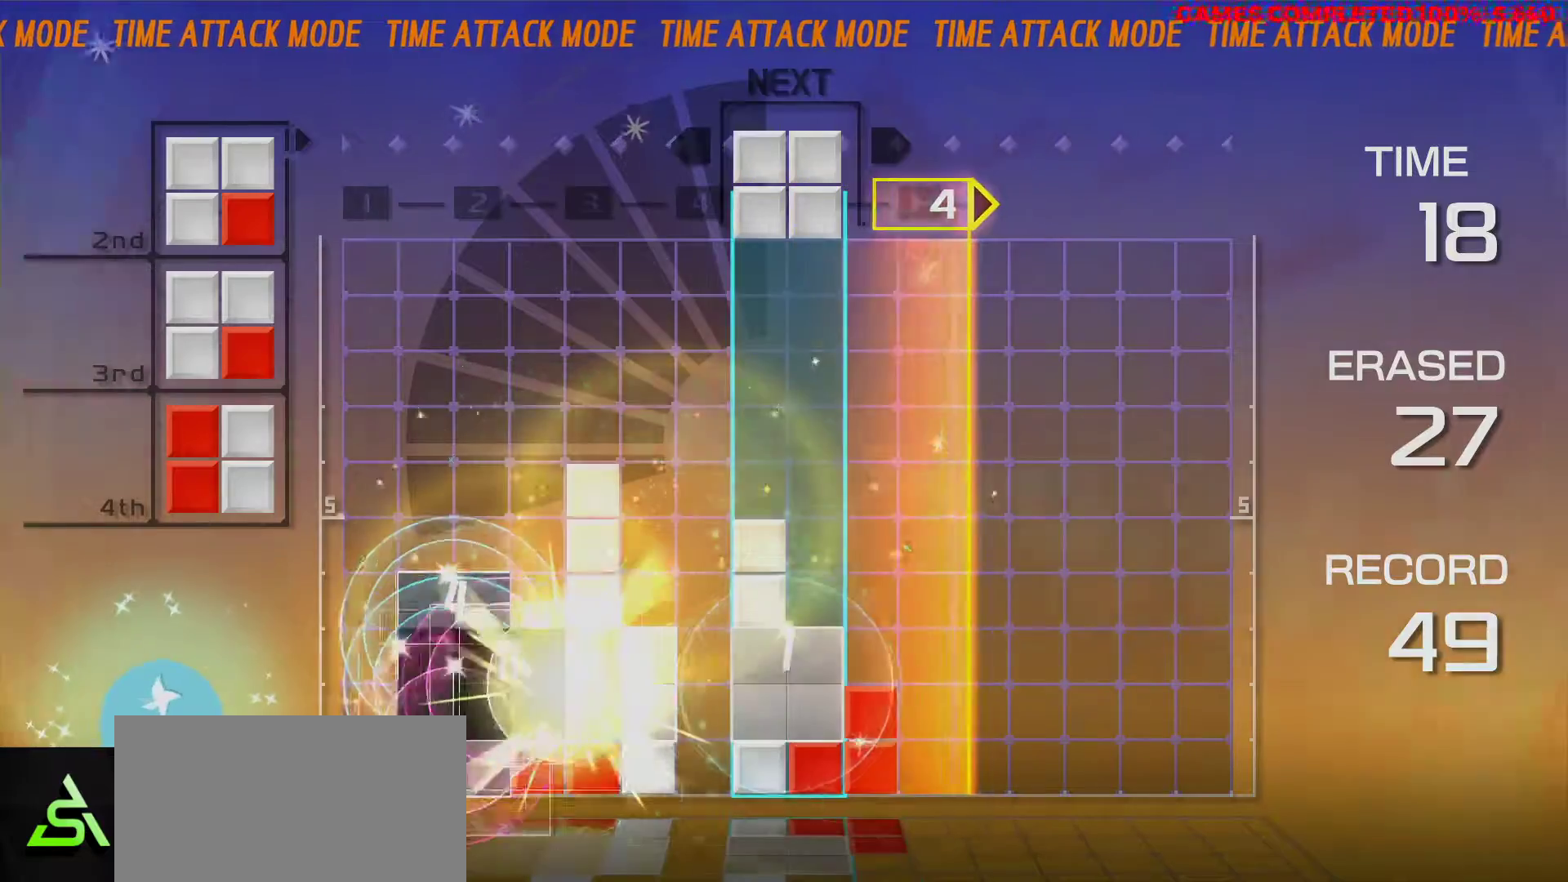
{"keys": [], "events": [[17, "left", "up"], [200, "left", "down"], [283, "left", "up"]]}
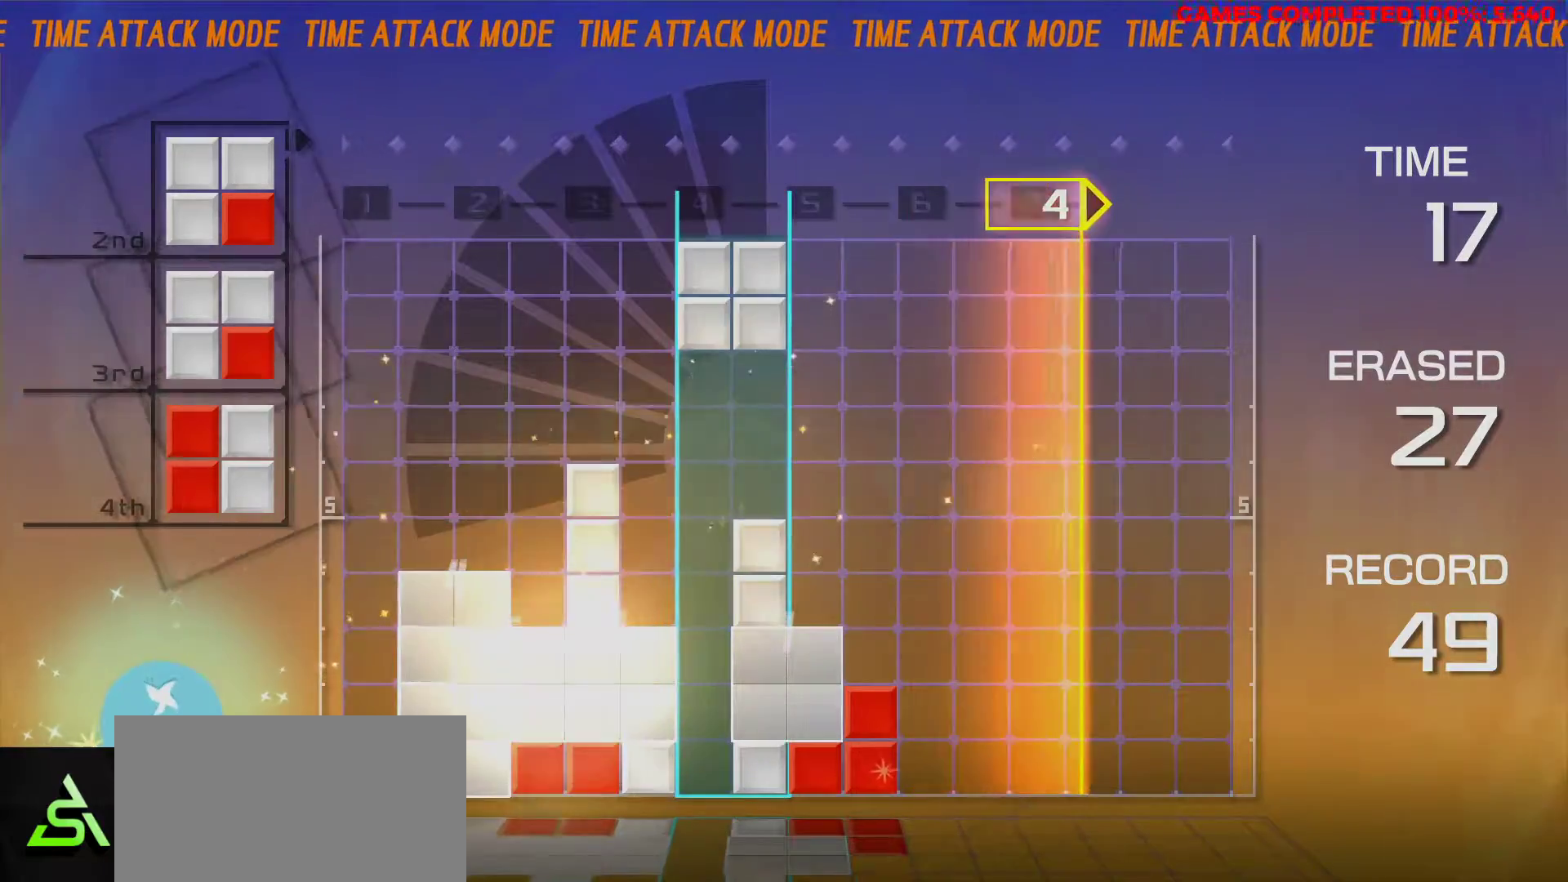
{"keys": [], "events": [[217, "left", "down"], [267, "left", "up"], [400, "down", "down"], [500, "down", "up"]]}
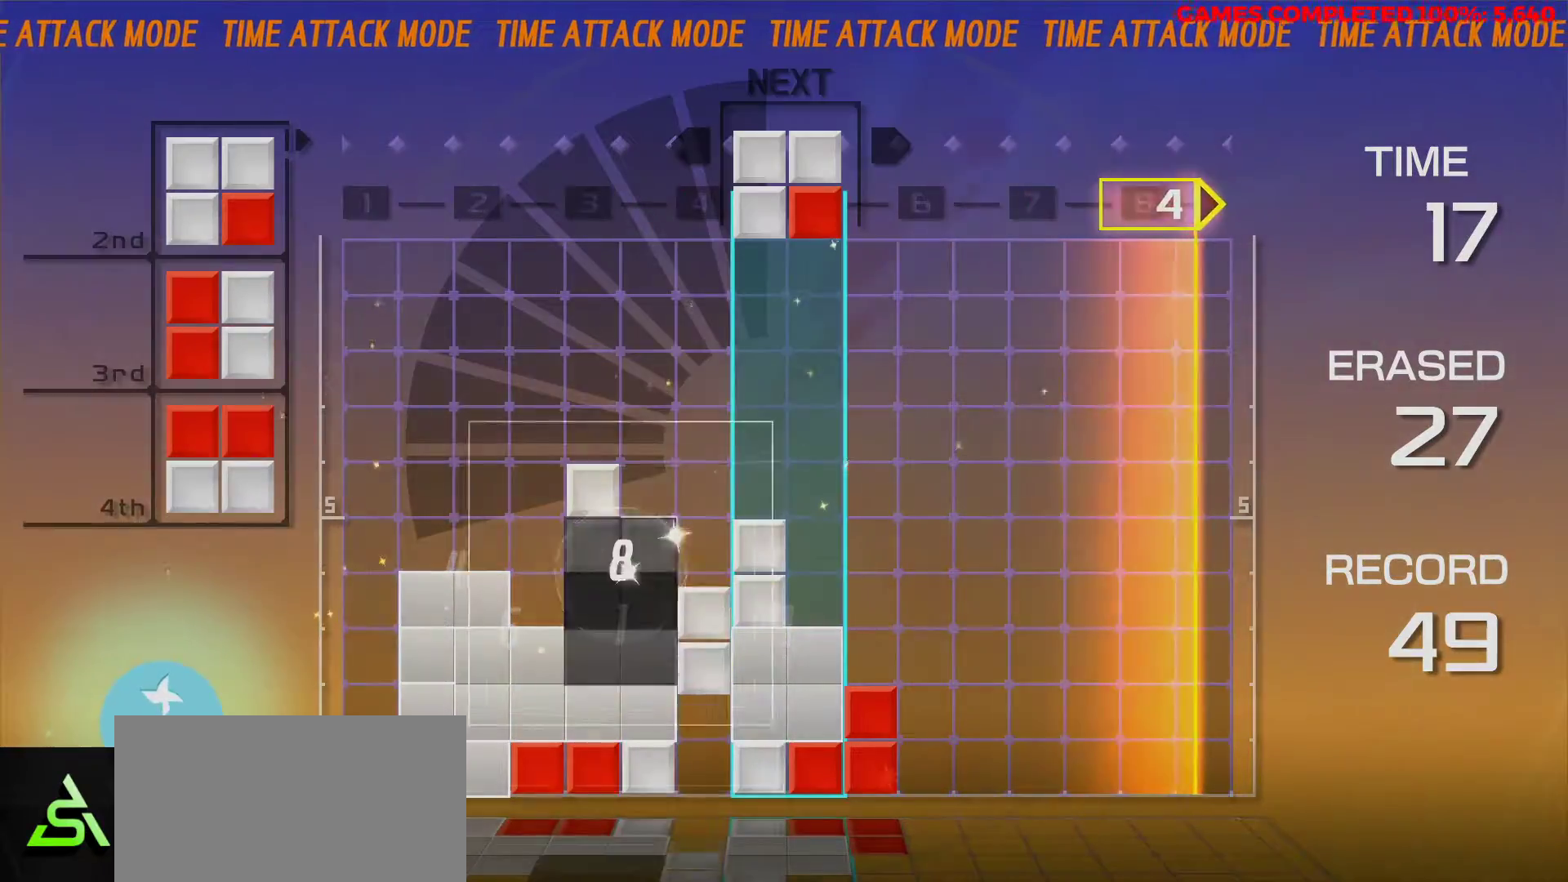
{"keys": [], "events": [[433, "left", "down"], [467, "left", "up"]]}
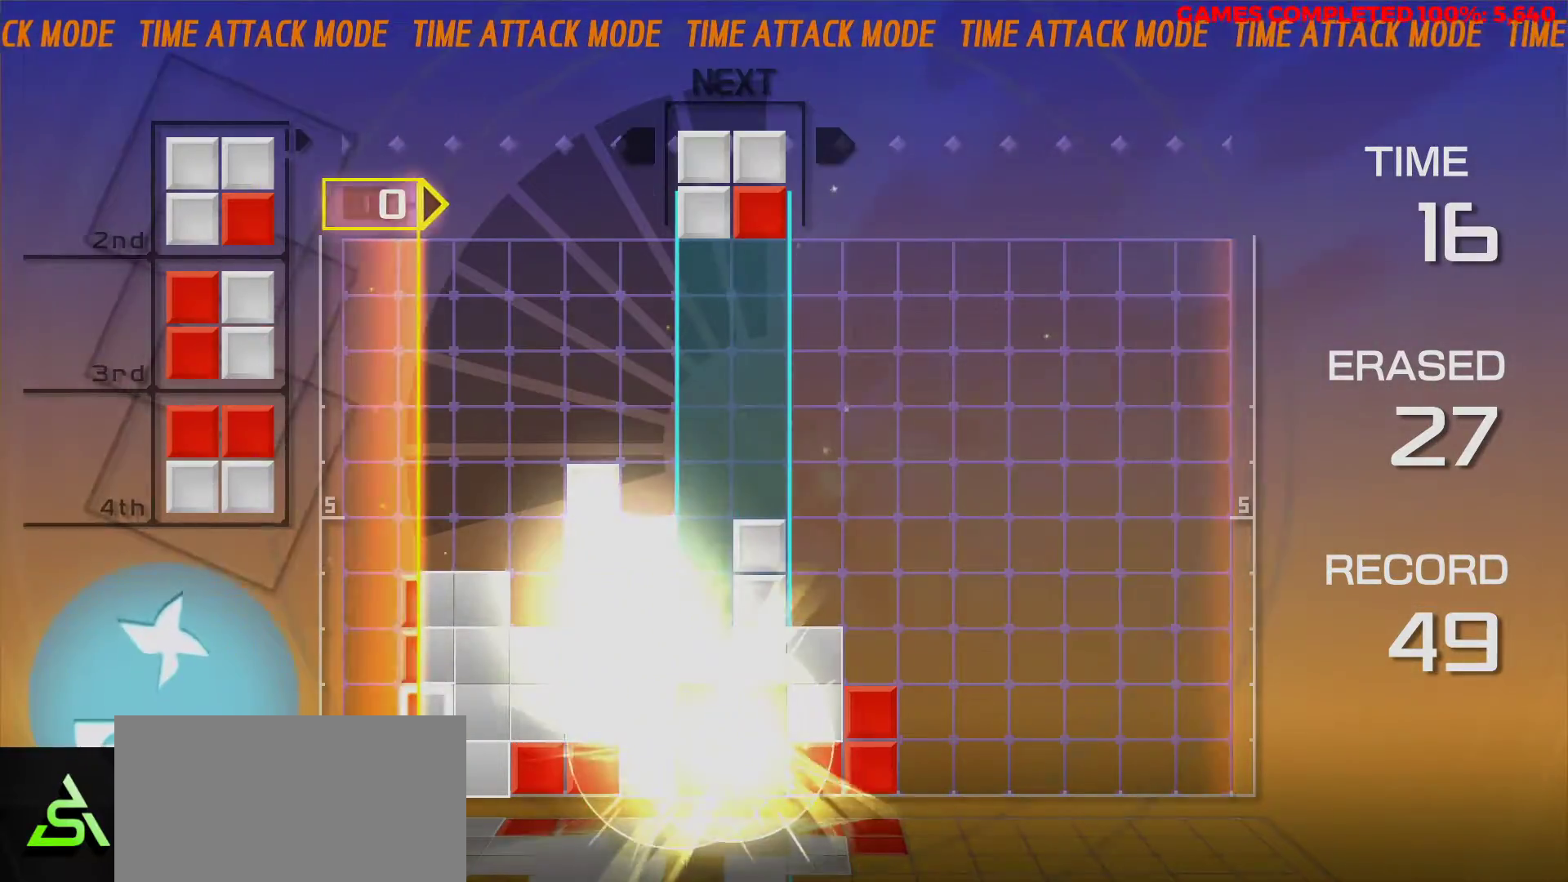
{"keys": [], "events": [[200, "down", "down"], [250, "down", "up"]]}
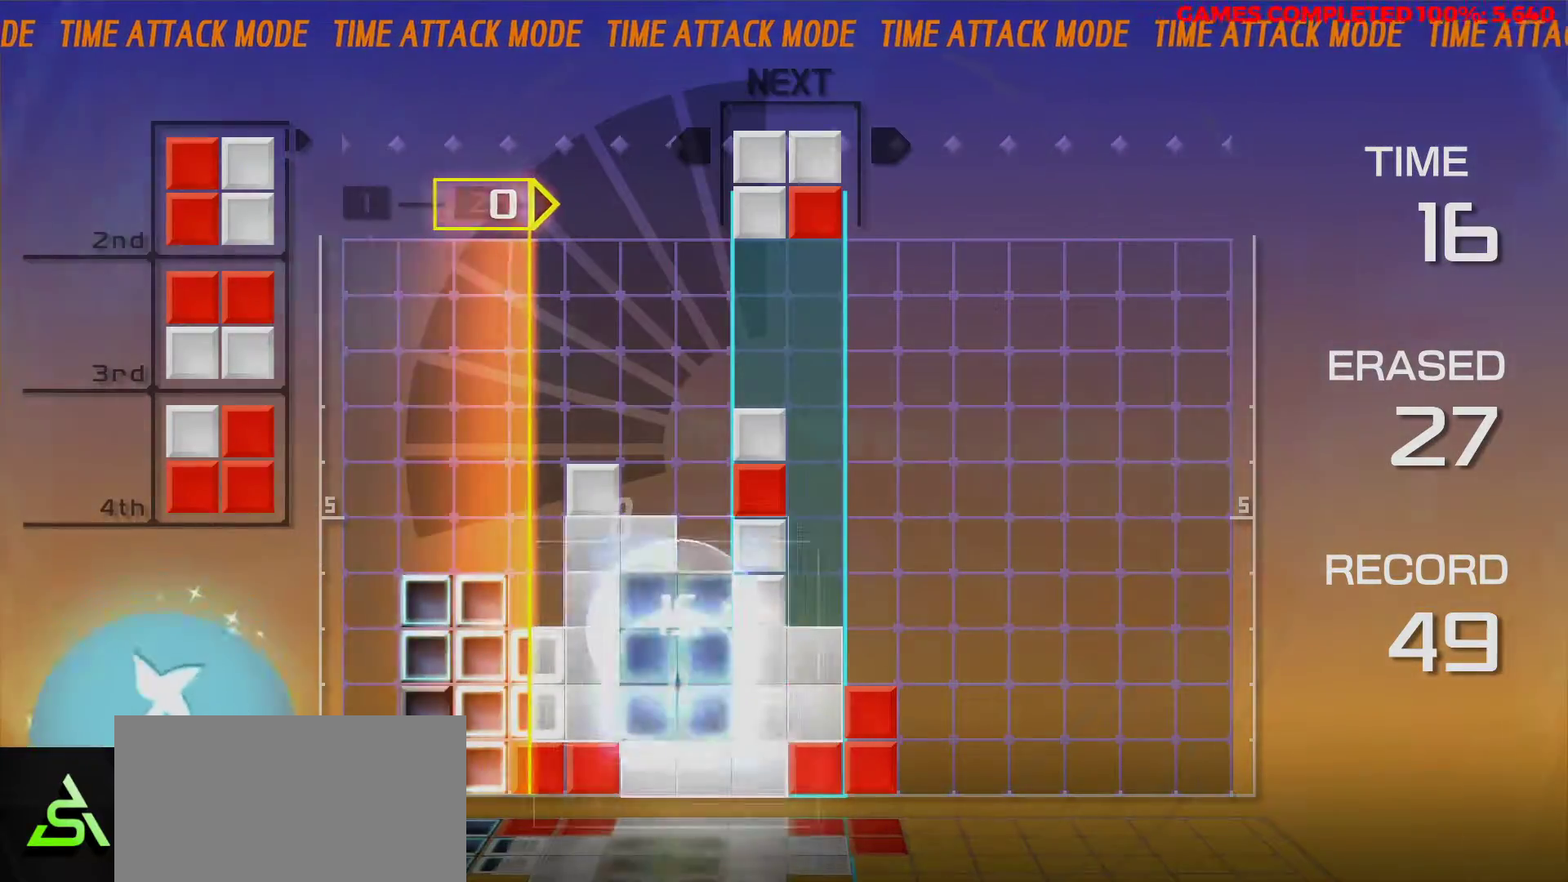
{"keys": [], "events": [[133, "left", "down"], [183, "left", "up"], [400, "right", "down"], [500, "right", "up"]]}
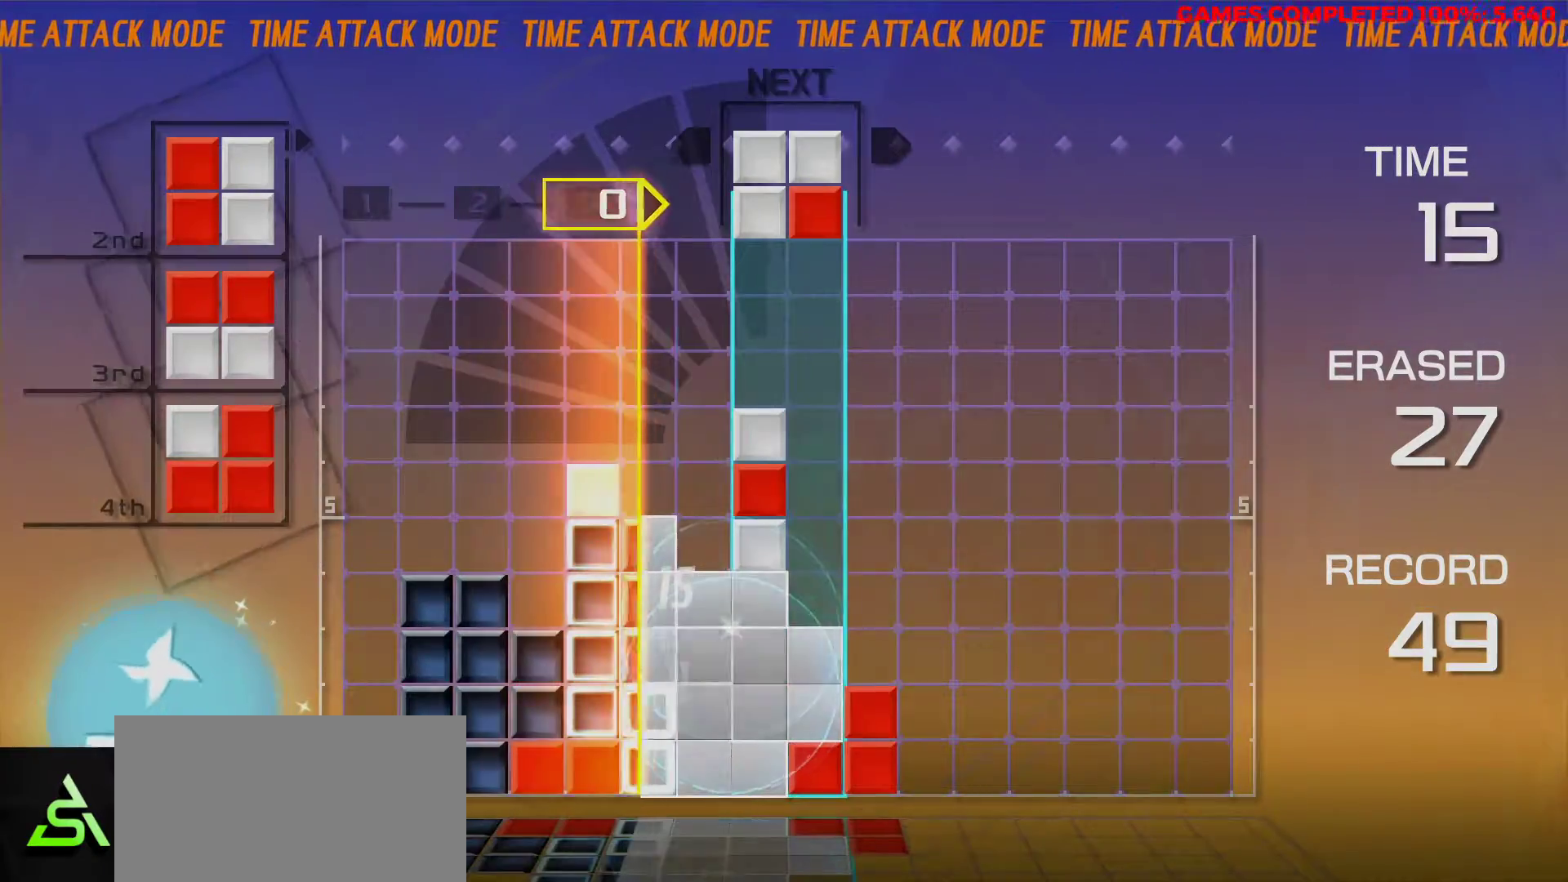
{"keys": [], "events": [[83, "right", "down"], [133, "right", "up"], [433, "left", "down"], [467, "left", "up"]]}
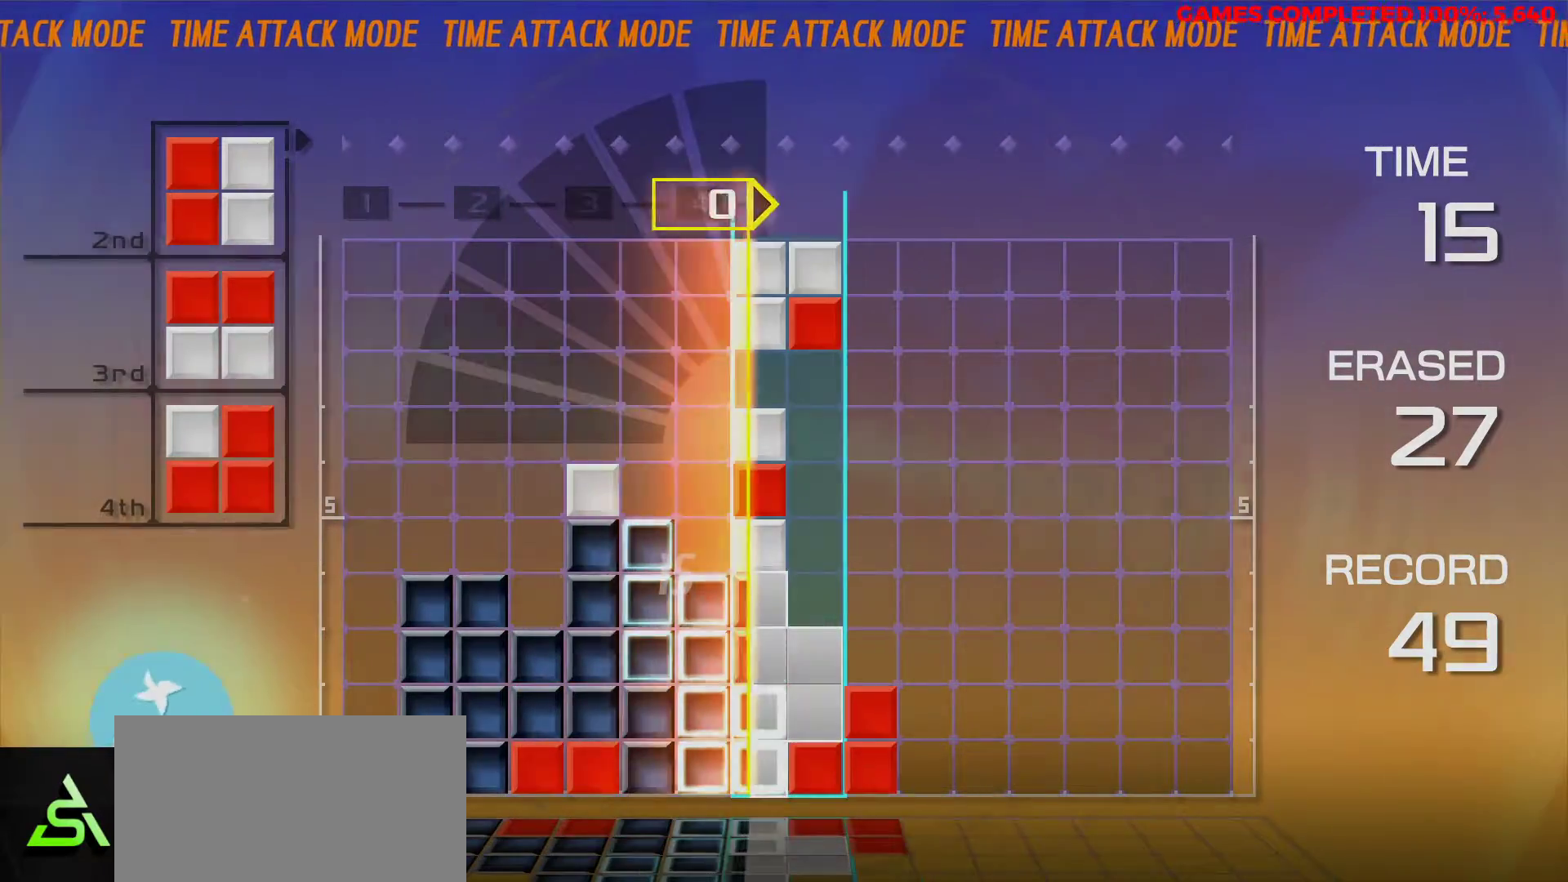
{"keys": ["right"], "events": [[117, "down", "down"], [200, "down", "up"], [433, "right", "down"]]}
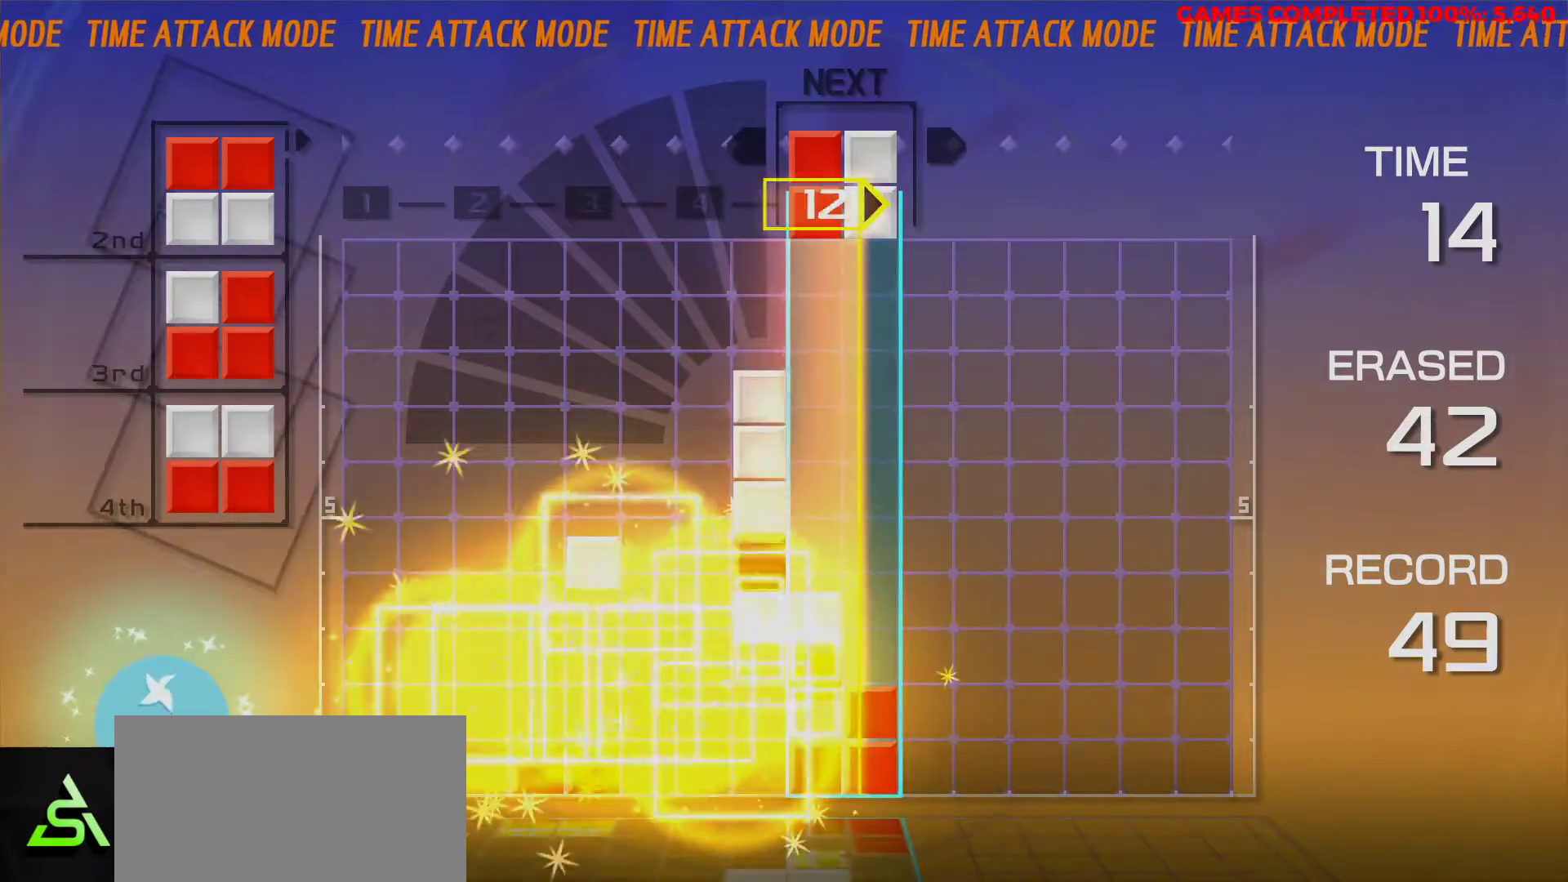
{"keys": ["left"], "events": [[33, "right", "up"], [83, "right", "down"], [217, "right", "up"], [500, "left", "down"]]}
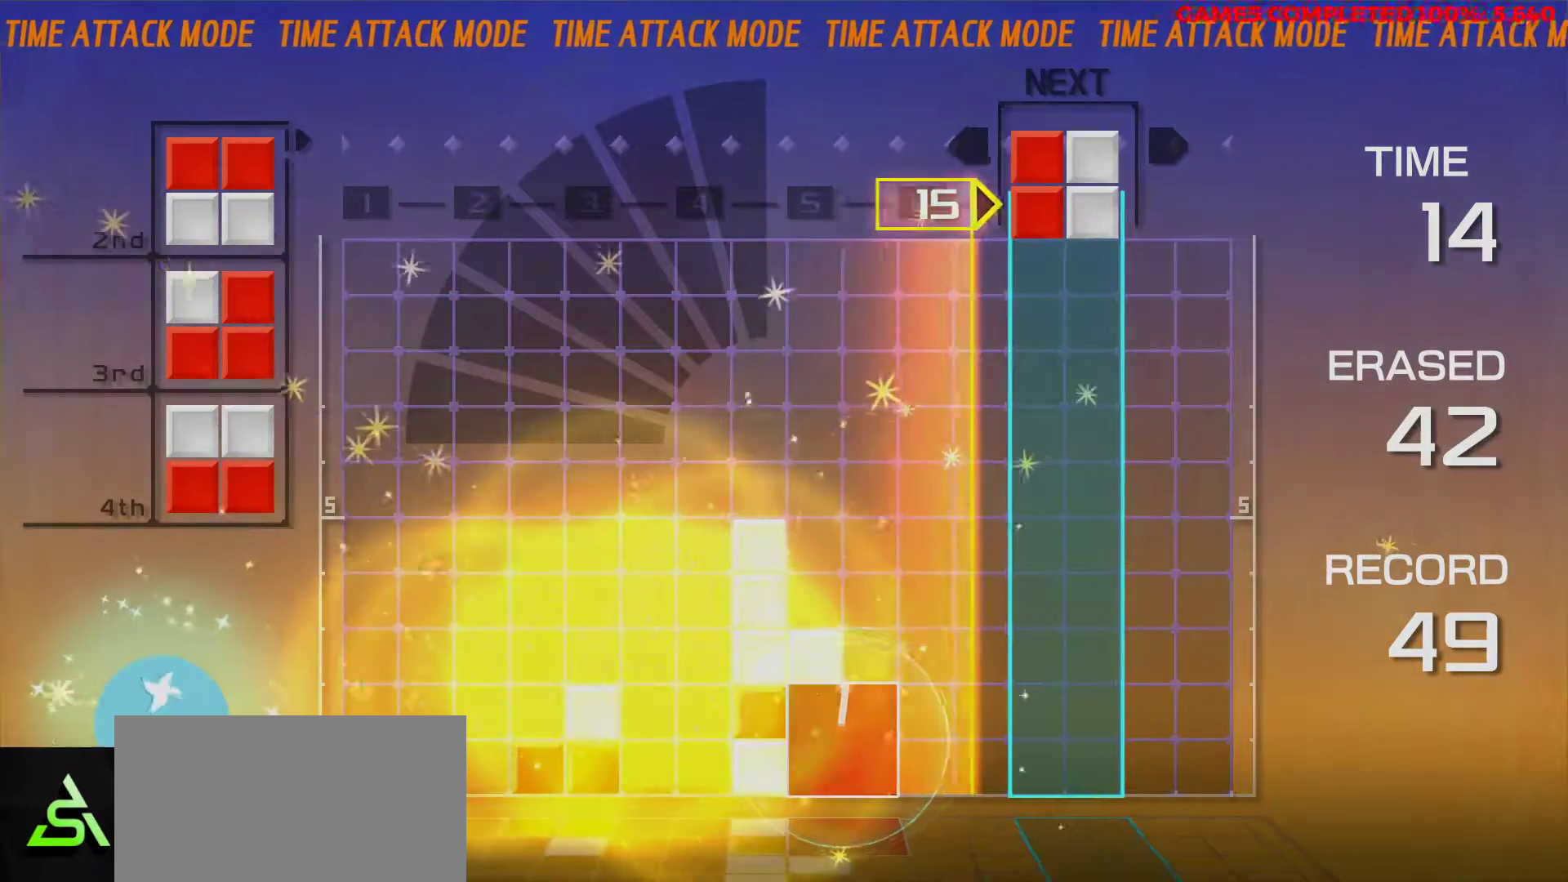
{"keys": [], "events": [[50, "left", "up"], [133, "left", "down"], [233, "left", "up"], [333, "left", "down"], [383, "left", "up"]]}
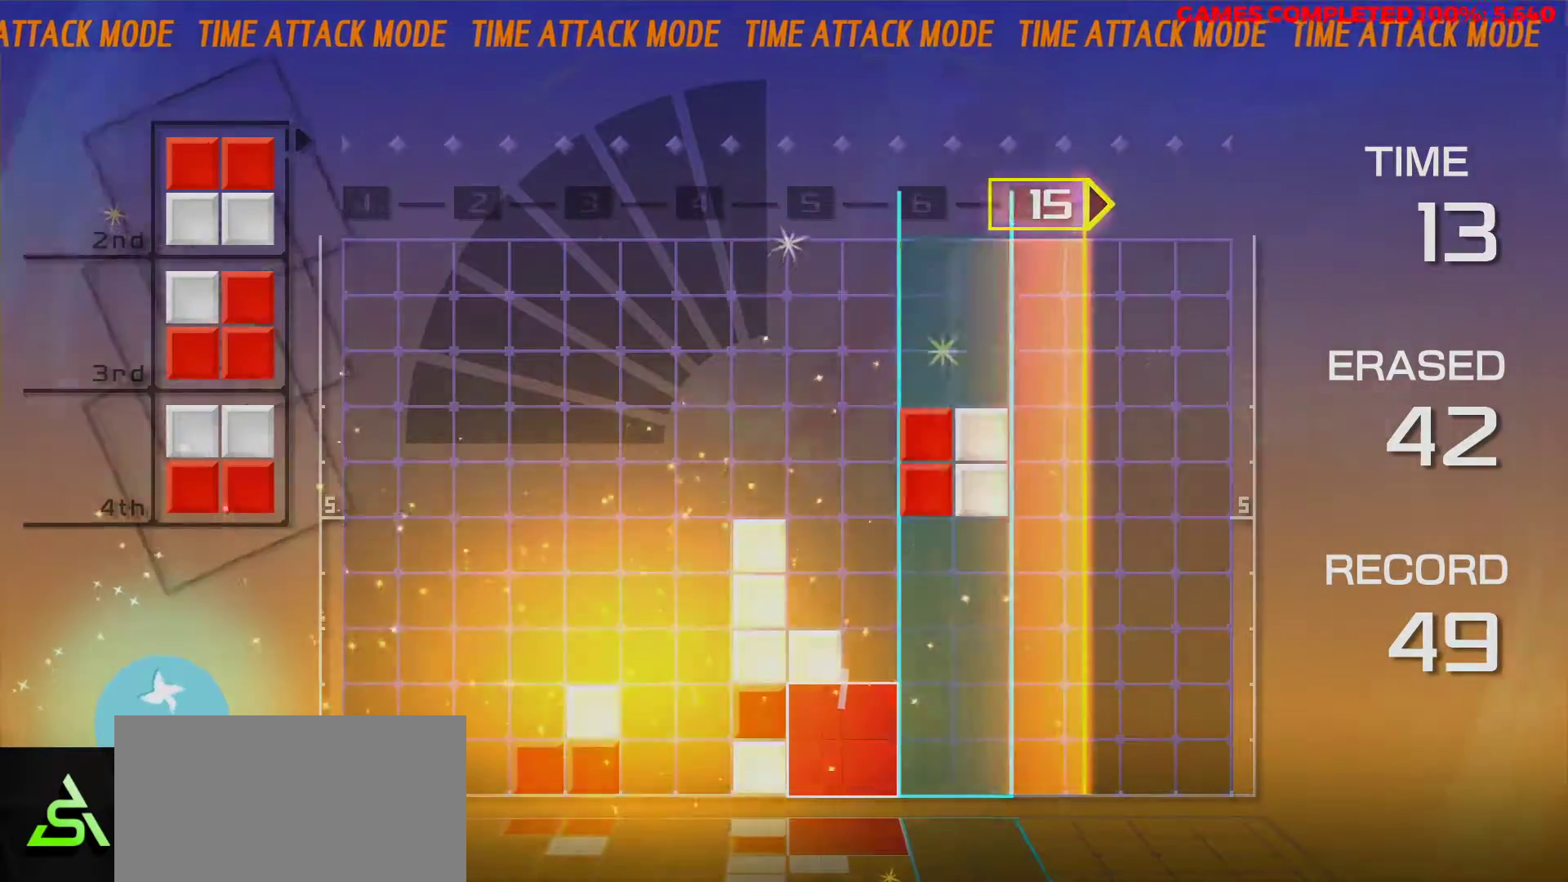
{"keys": [], "events": [[17, "down", "down"], [67, "down", "up"], [383, "right", "down"], [500, "right", "up"]]}
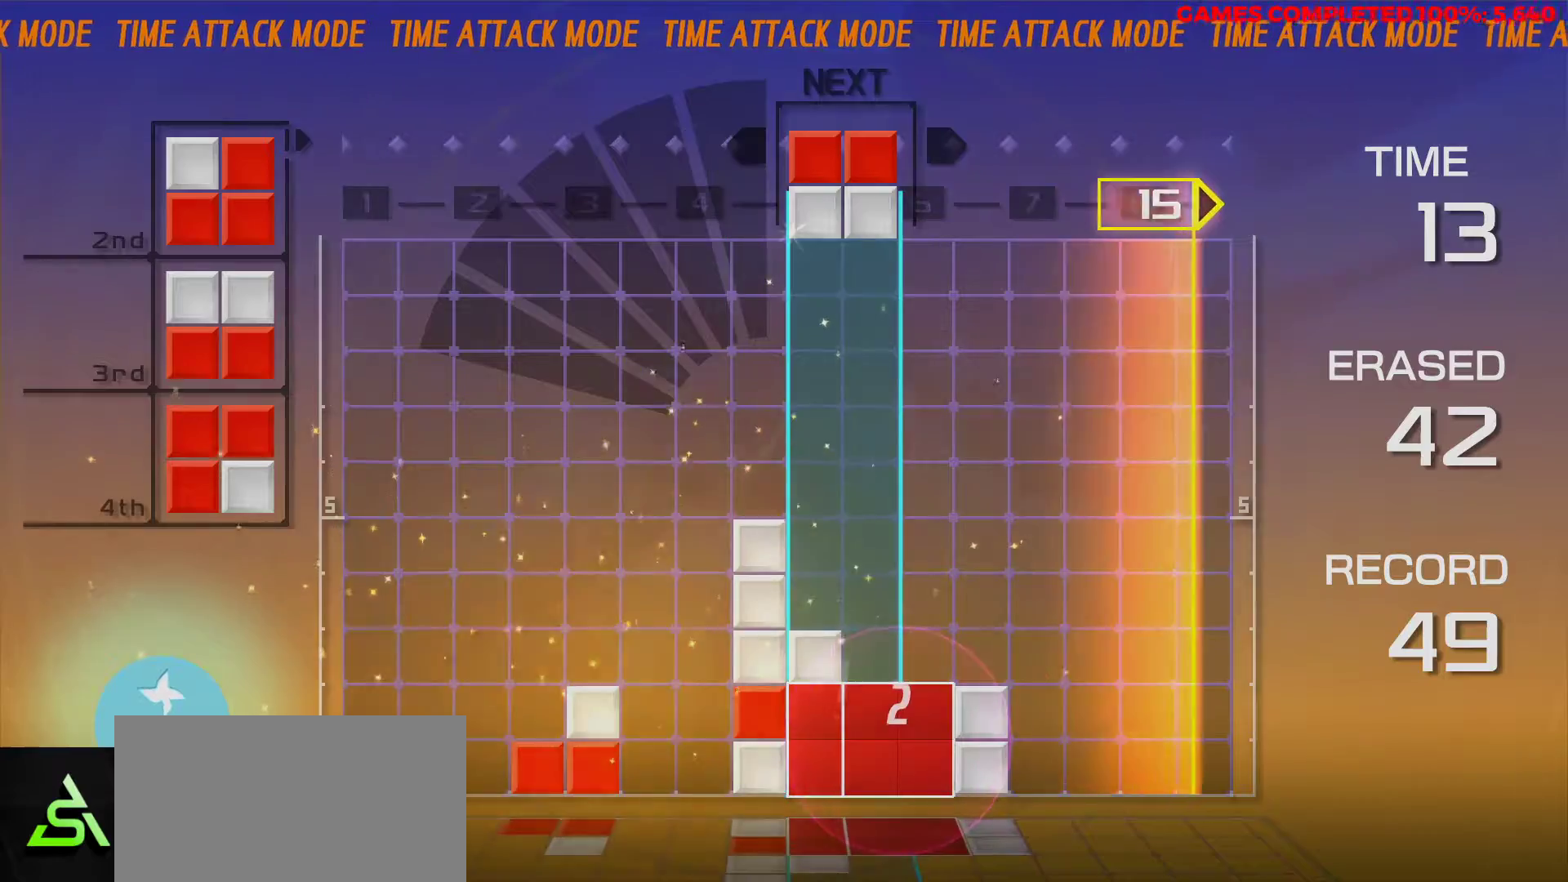
{"keys": [], "events": [[83, "z", "down"], [217, "z", "up"], [267, "down", "down"], [367, "down", "up"]]}
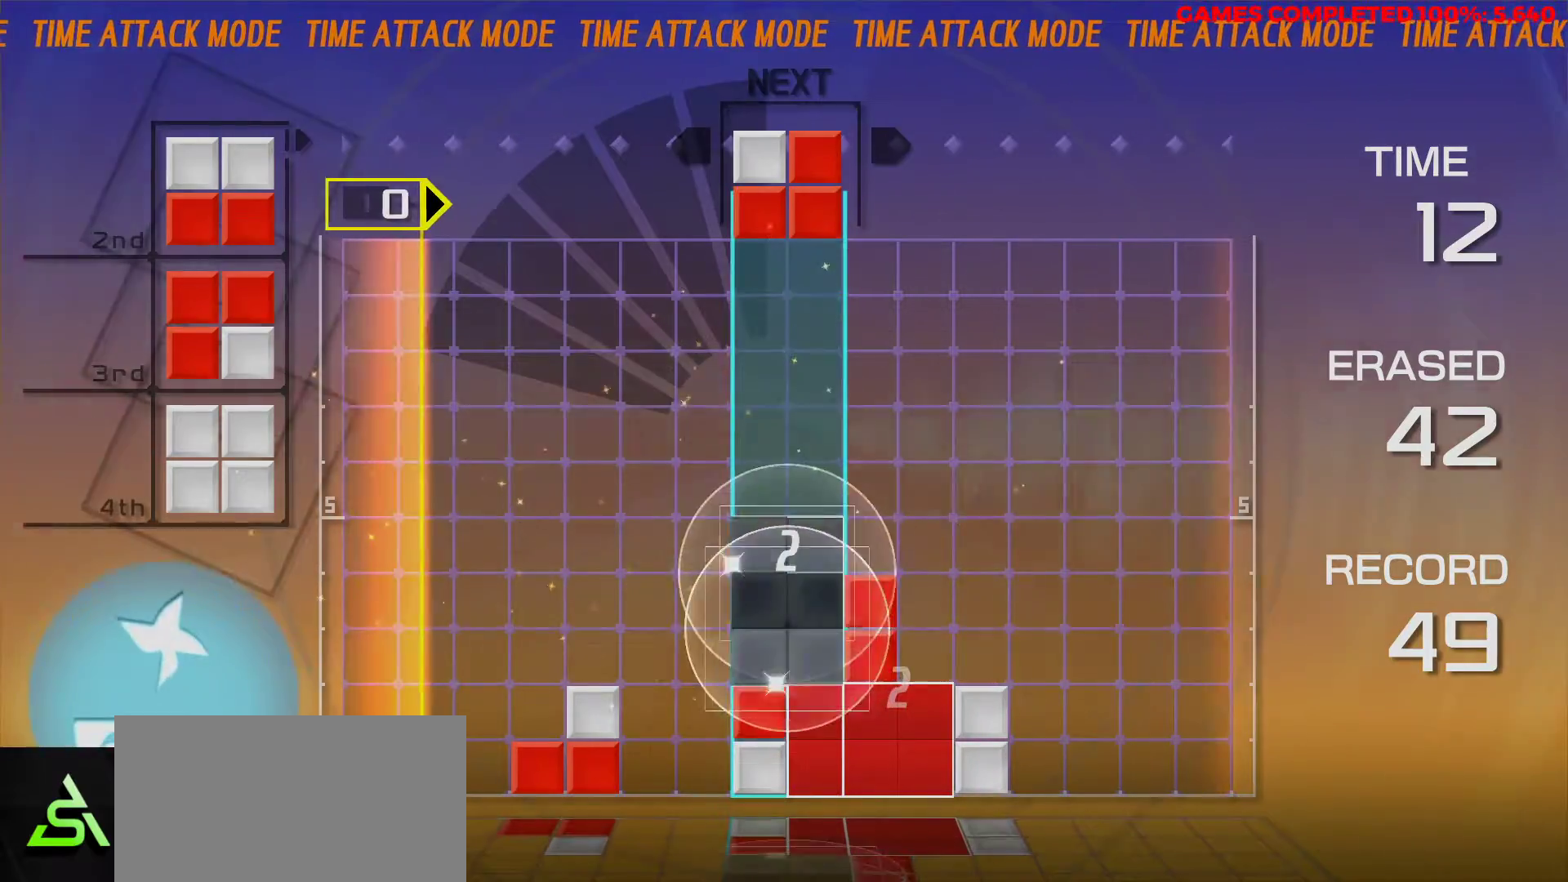
{"keys": [], "events": [[83, "right", "down"], [183, "right", "up"], [250, "right", "down"], [283, "right", "up"]]}
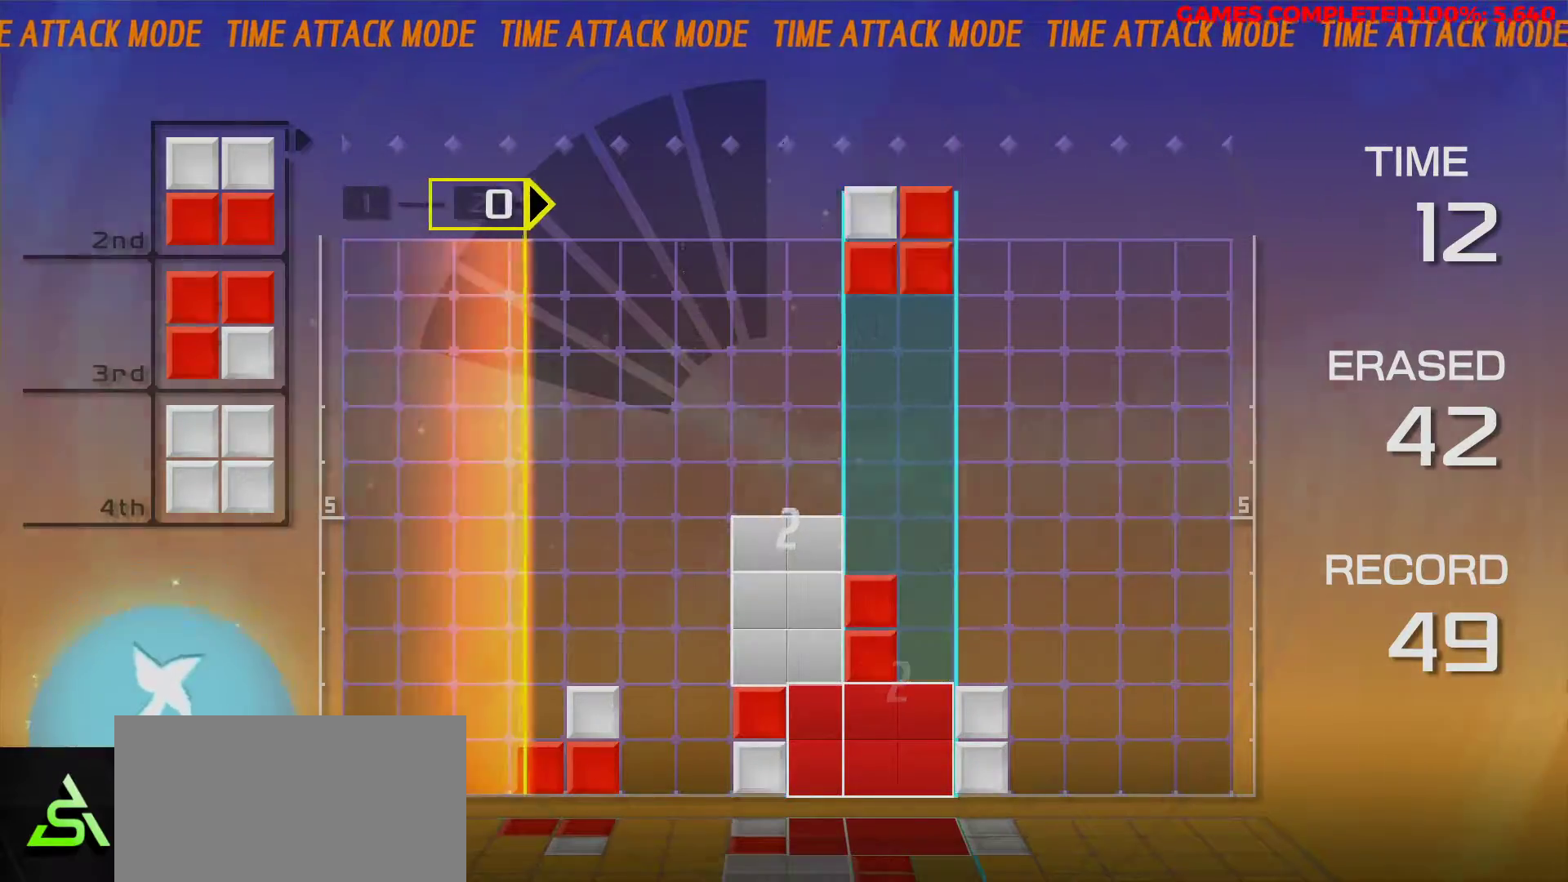
{"keys": [], "events": [[17, "down", "down"], [67, "down", "up"], [383, "right", "down"], [433, "right", "up"]]}
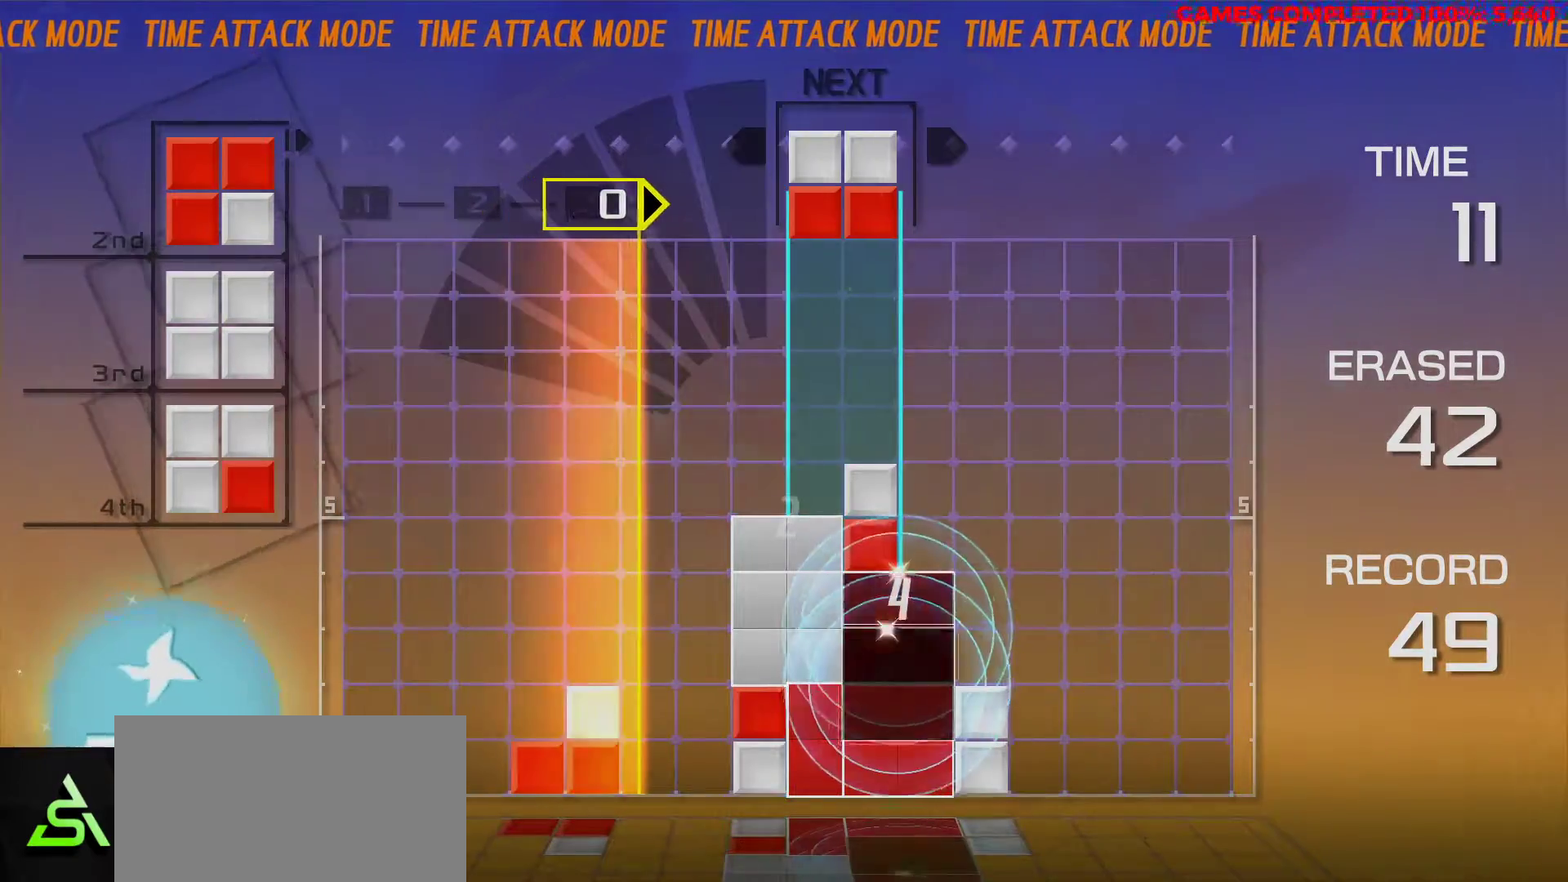
{"keys": ["z"], "events": [[183, "right", "down"], [217, "right", "up"], [317, "right", "down"], [400, "right", "up"], [500, "z", "down"]]}
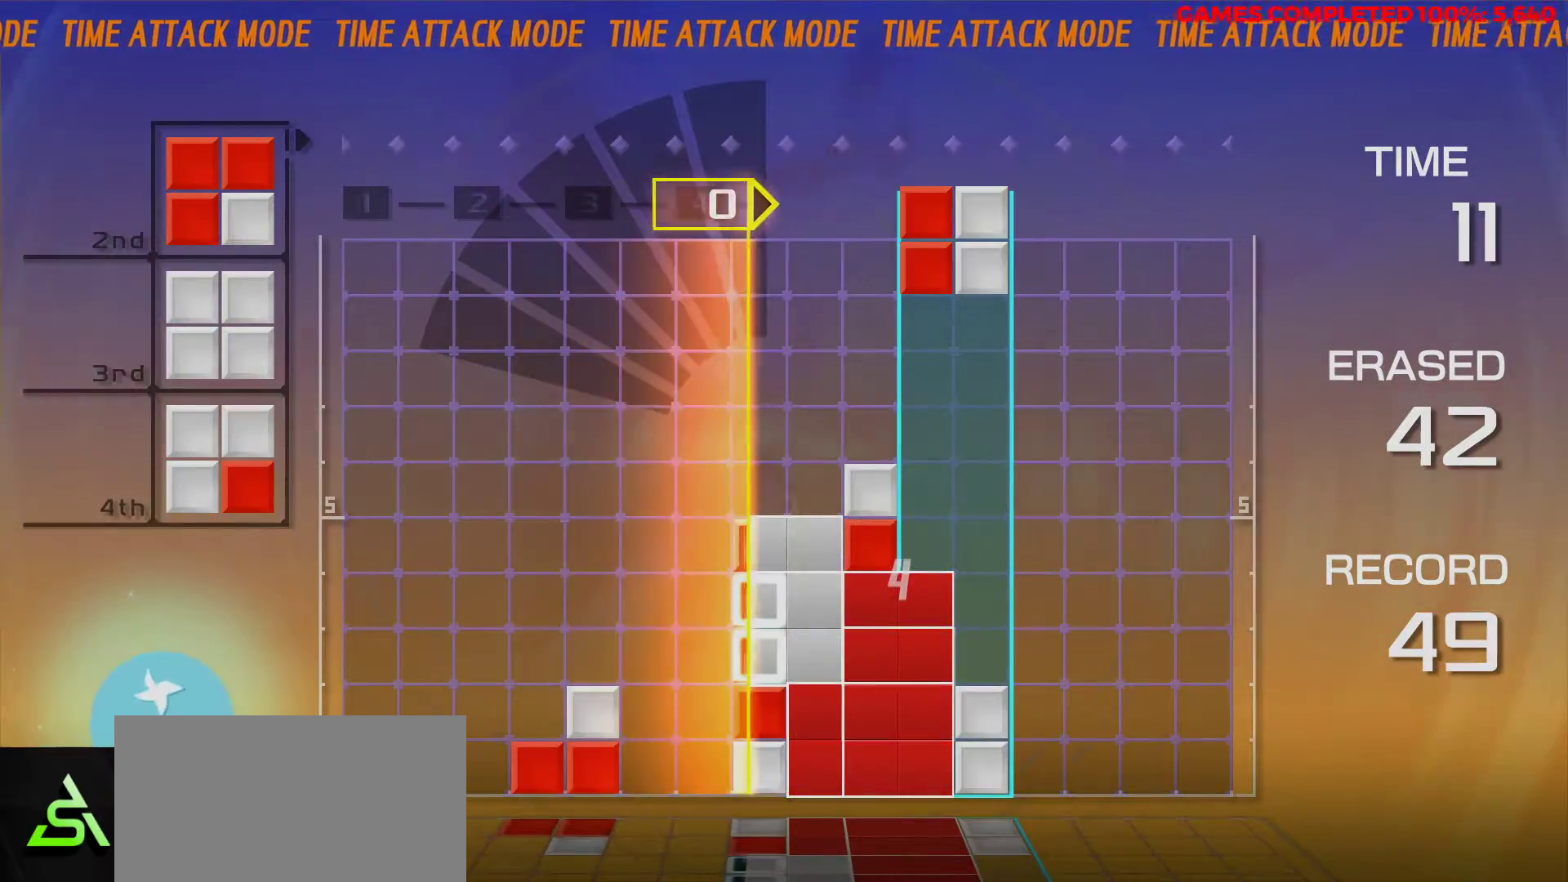
{"keys": [], "events": [[133, "z", "up"], [183, "down", "down"], [283, "down", "up"]]}
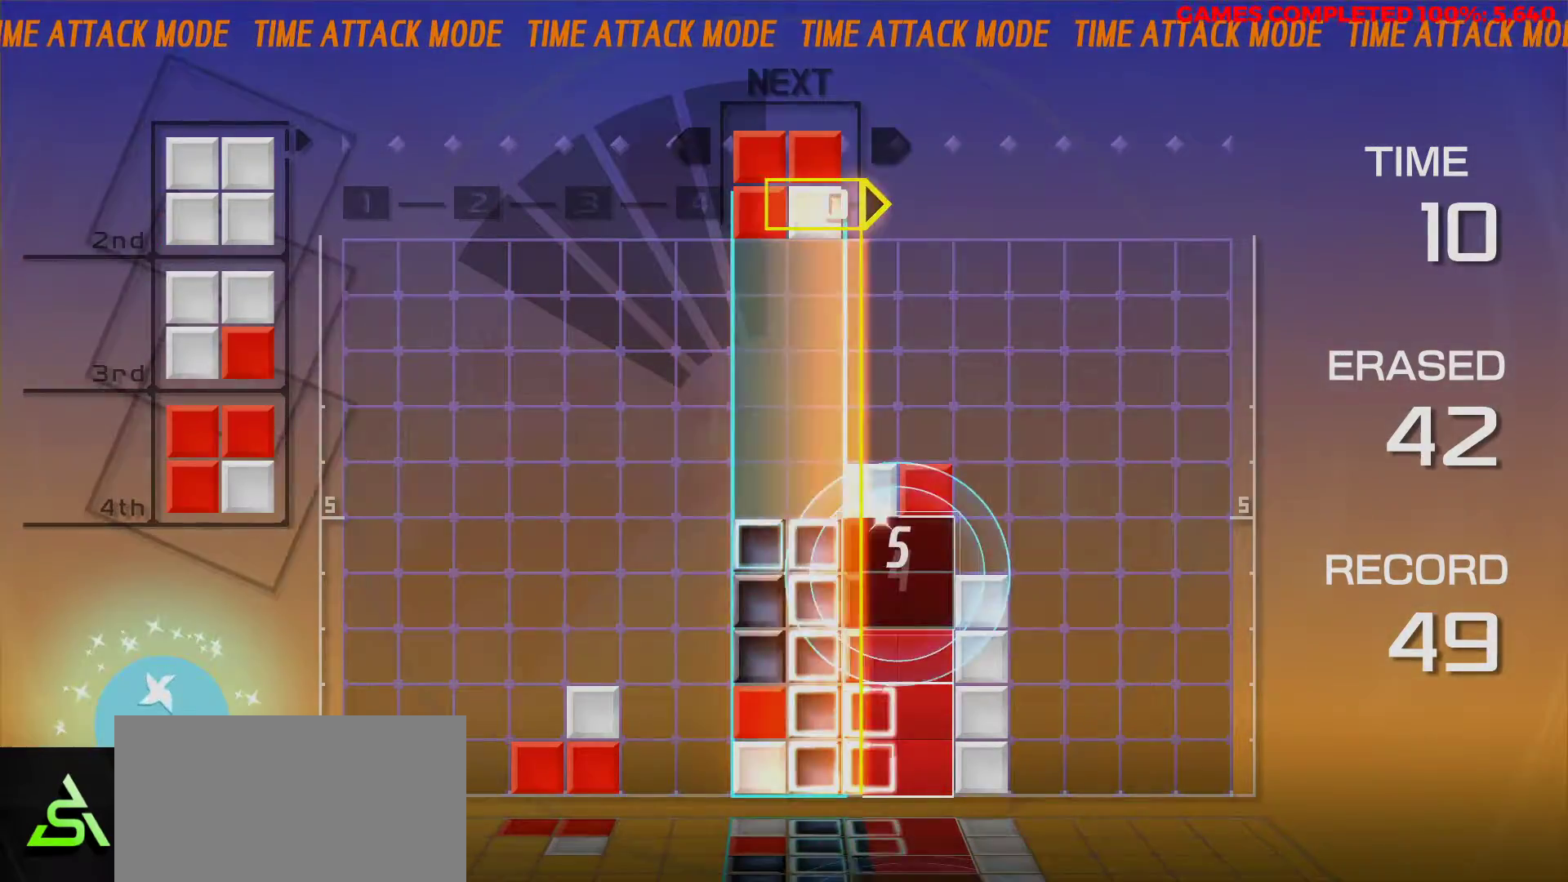
{"keys": [], "events": [[117, "right", "down"], [200, "right", "up"], [300, "right", "down"], [350, "right", "up"], [433, "right", "down"], [483, "right", "up"]]}
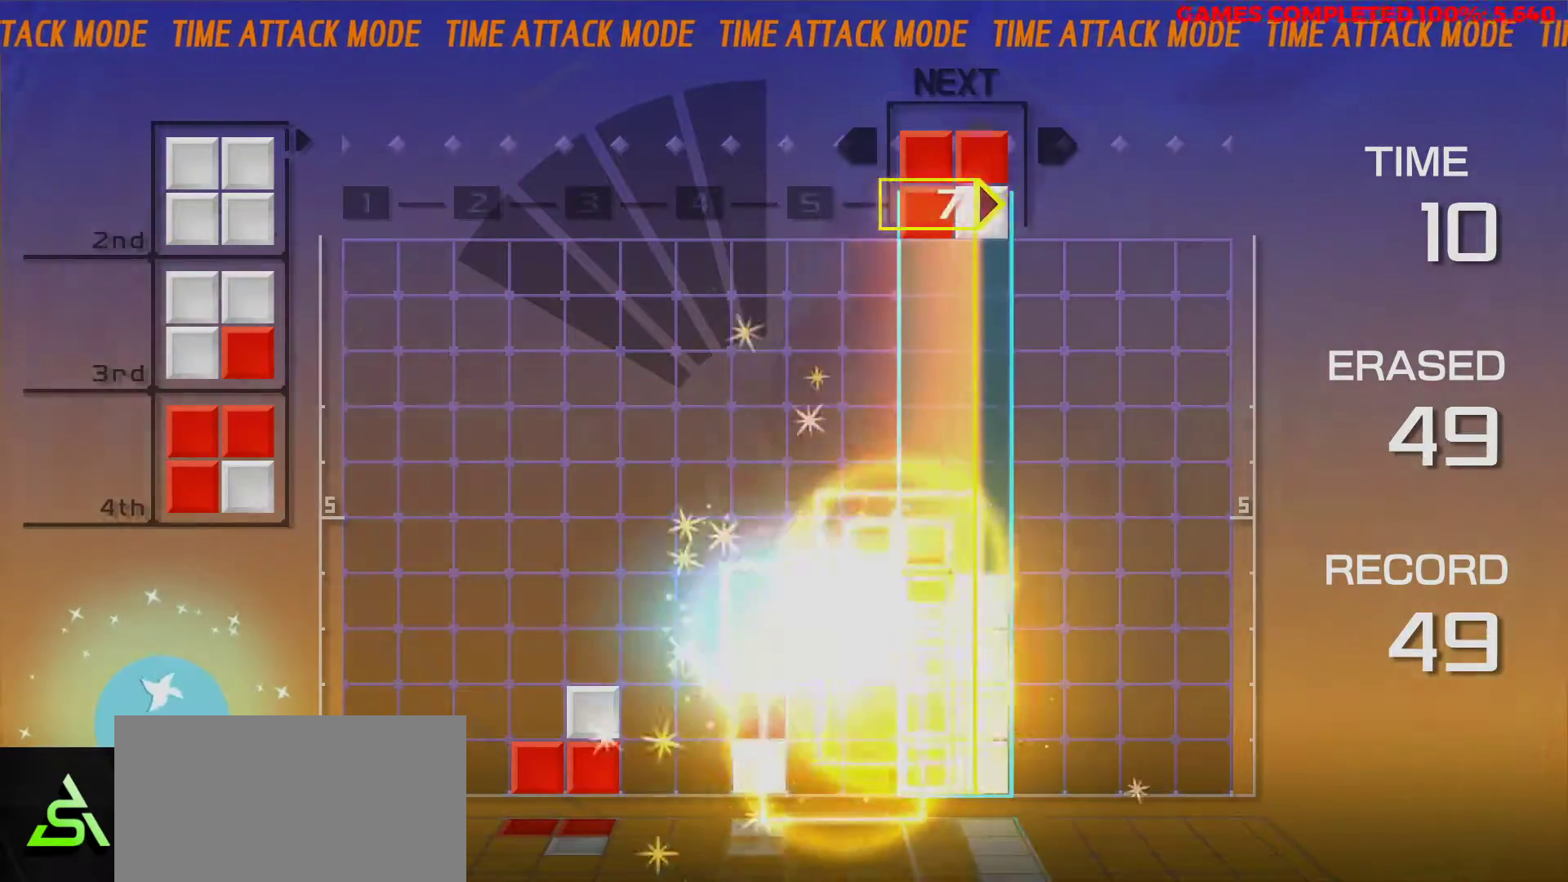
{"keys": [], "events": [[367, "left", "down"], [450, "left", "up"]]}
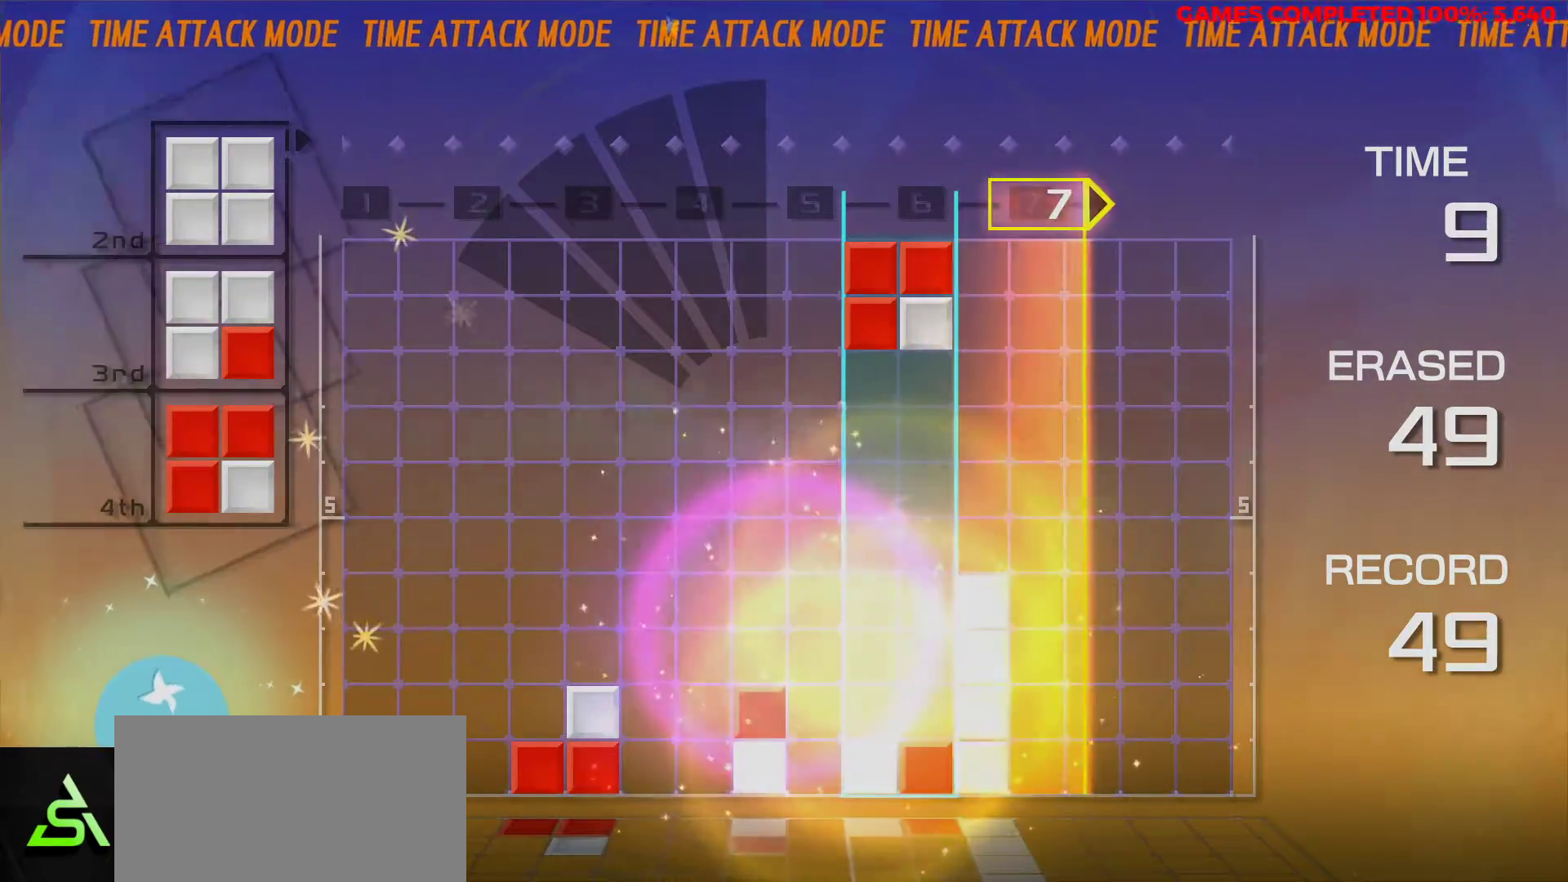
{"keys": [], "events": [[100, "left", "down"], [183, "left", "up"], [333, "right", "down"], [367, "right", "up"]]}
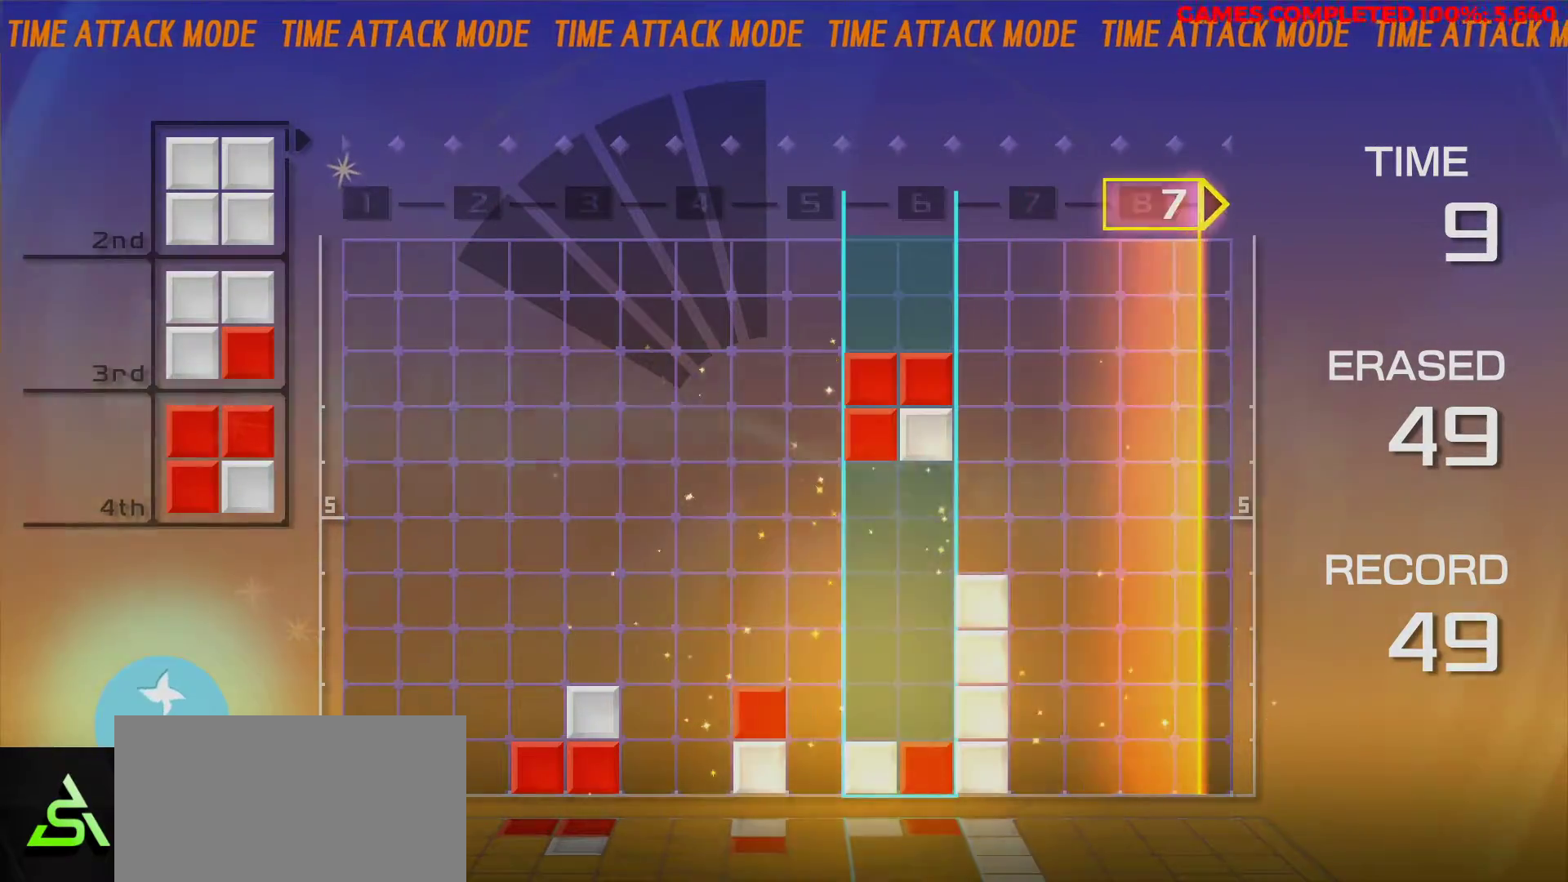
{"keys": ["down"], "events": [[117, "left", "down"], [217, "left", "up"], [433, "down", "down"]]}
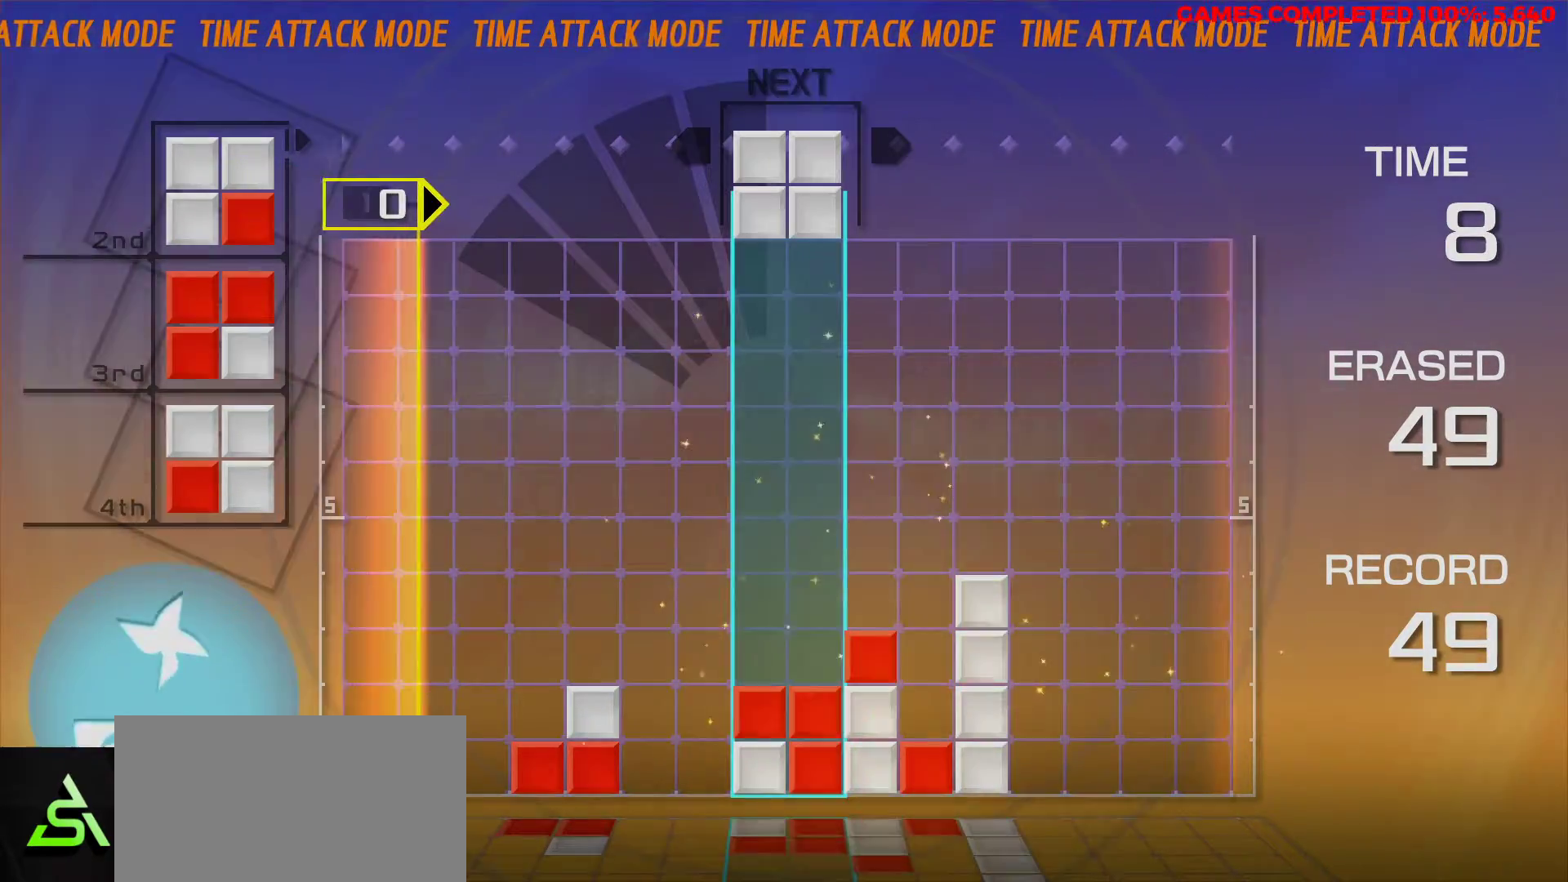
{"keys": [], "events": [[33, "down", "up"]]}
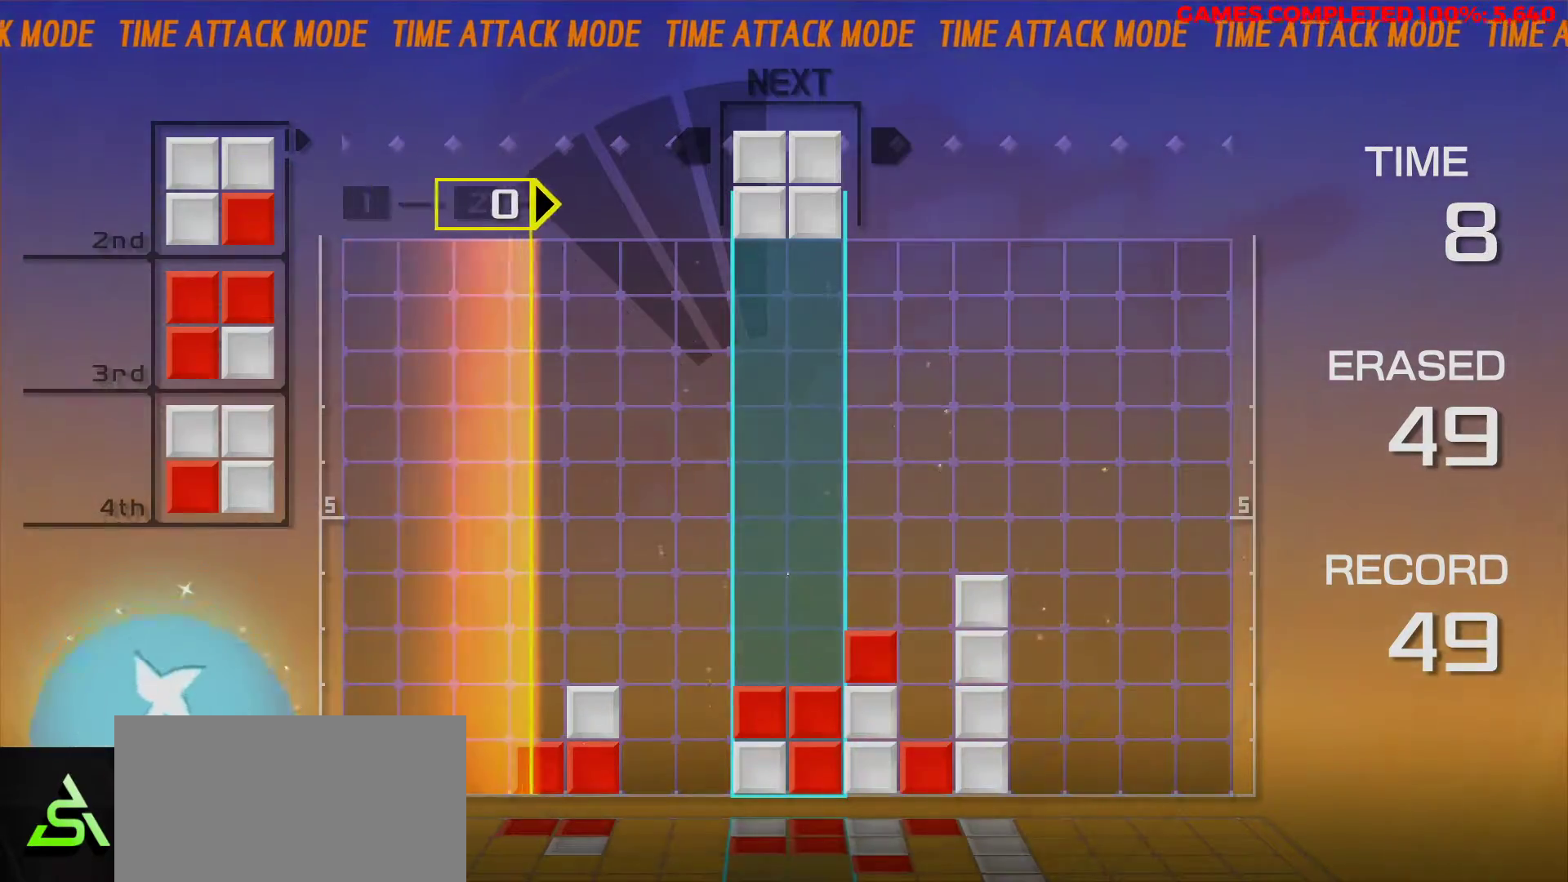
{"keys": ["right"], "events": [[50, "right", "down"], [100, "right", "up"], [333, "left", "down"], [367, "left", "up"], [467, "right", "down"]]}
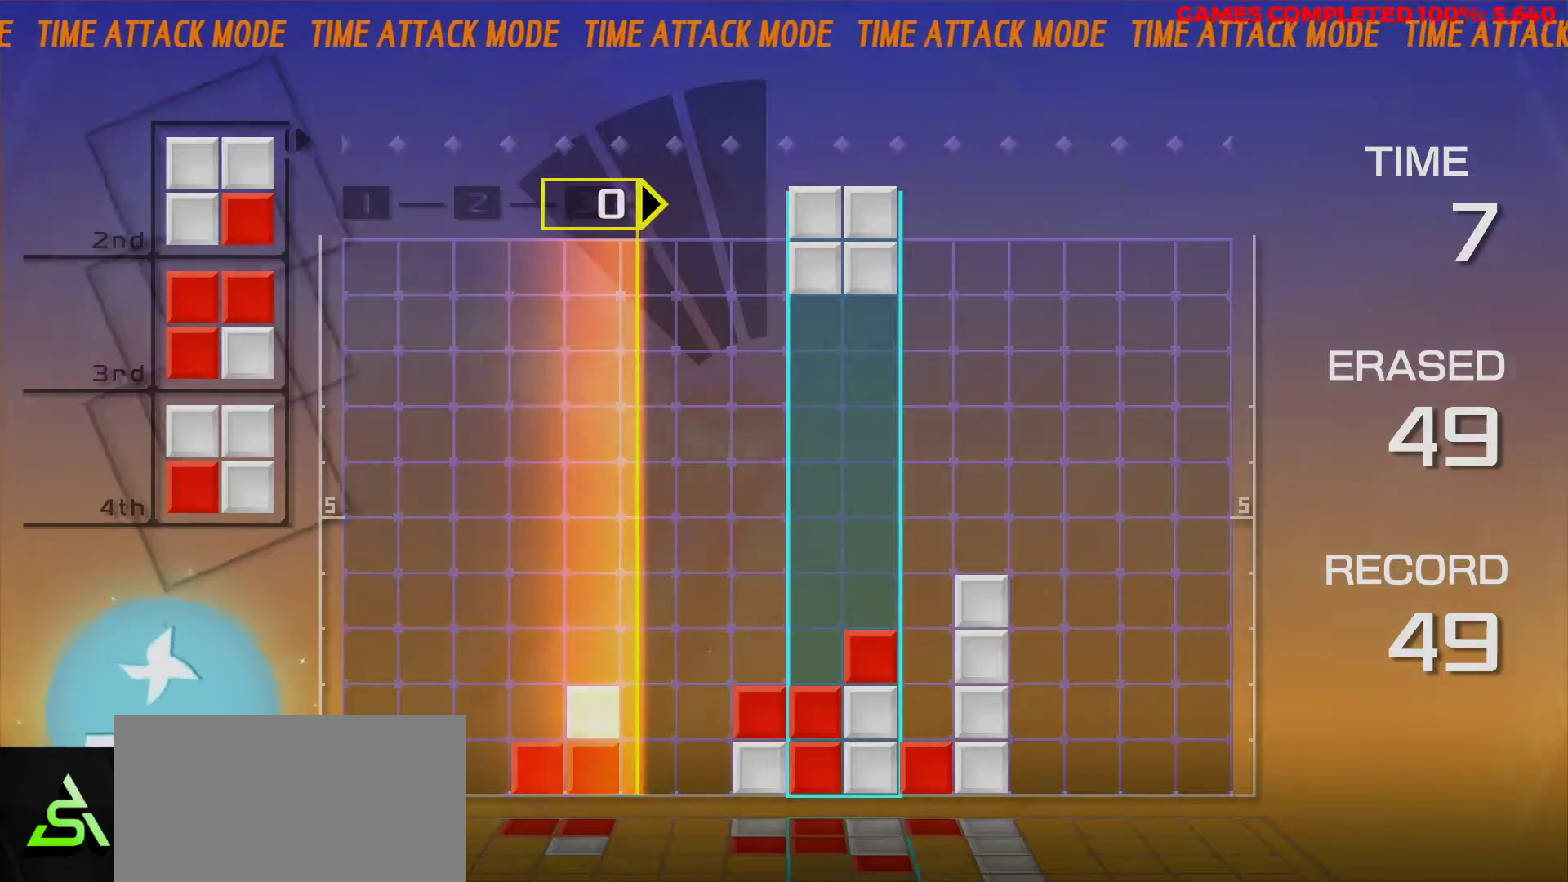
{"keys": ["left"], "events": [[217, "right", "up"], [300, "left", "down"], [400, "left", "up"], [483, "left", "down"]]}